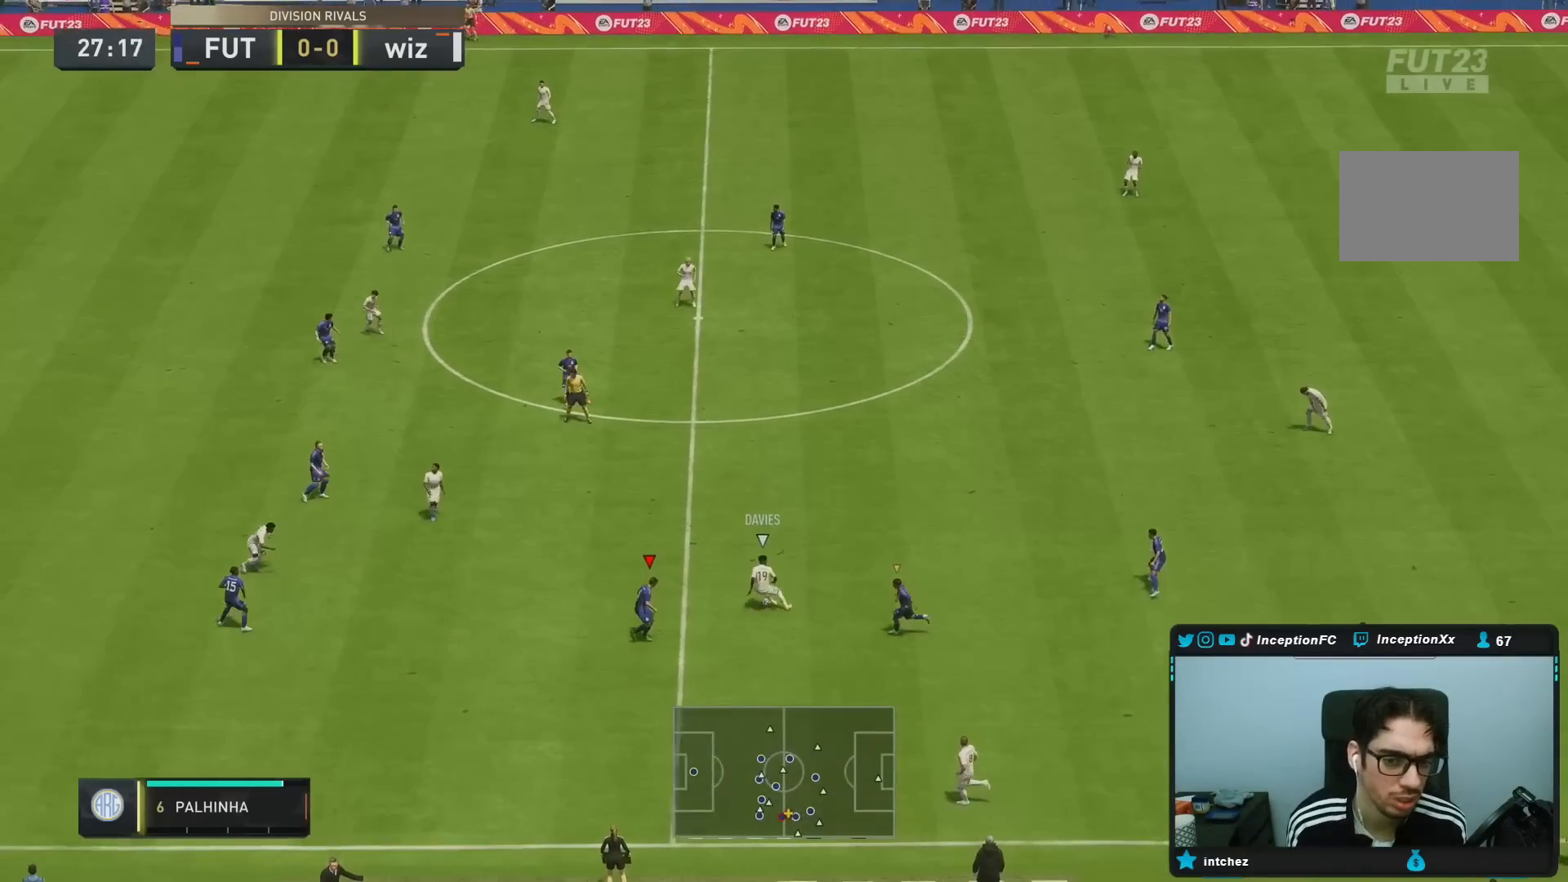
Gameplay with a controller (PlayStation layout); each line is a JSON object with the inputs held at the frame after it. "events" lists button and stick changes between this image and that frame as [ms after this image, input, new state], when the widget could be followed in between. Not read: L3 R3.
{"buttons": ["L2", "R1", "R2"], "left_stick": "up-left", "right_stick": "center", "events": [[100, "left_stick", "left"], [133, "R1", "down"], [233, "R2", "down"], [267, "R1", "up"], [333, "left_stick", "up-left"], [350, "R1", "down"]]}
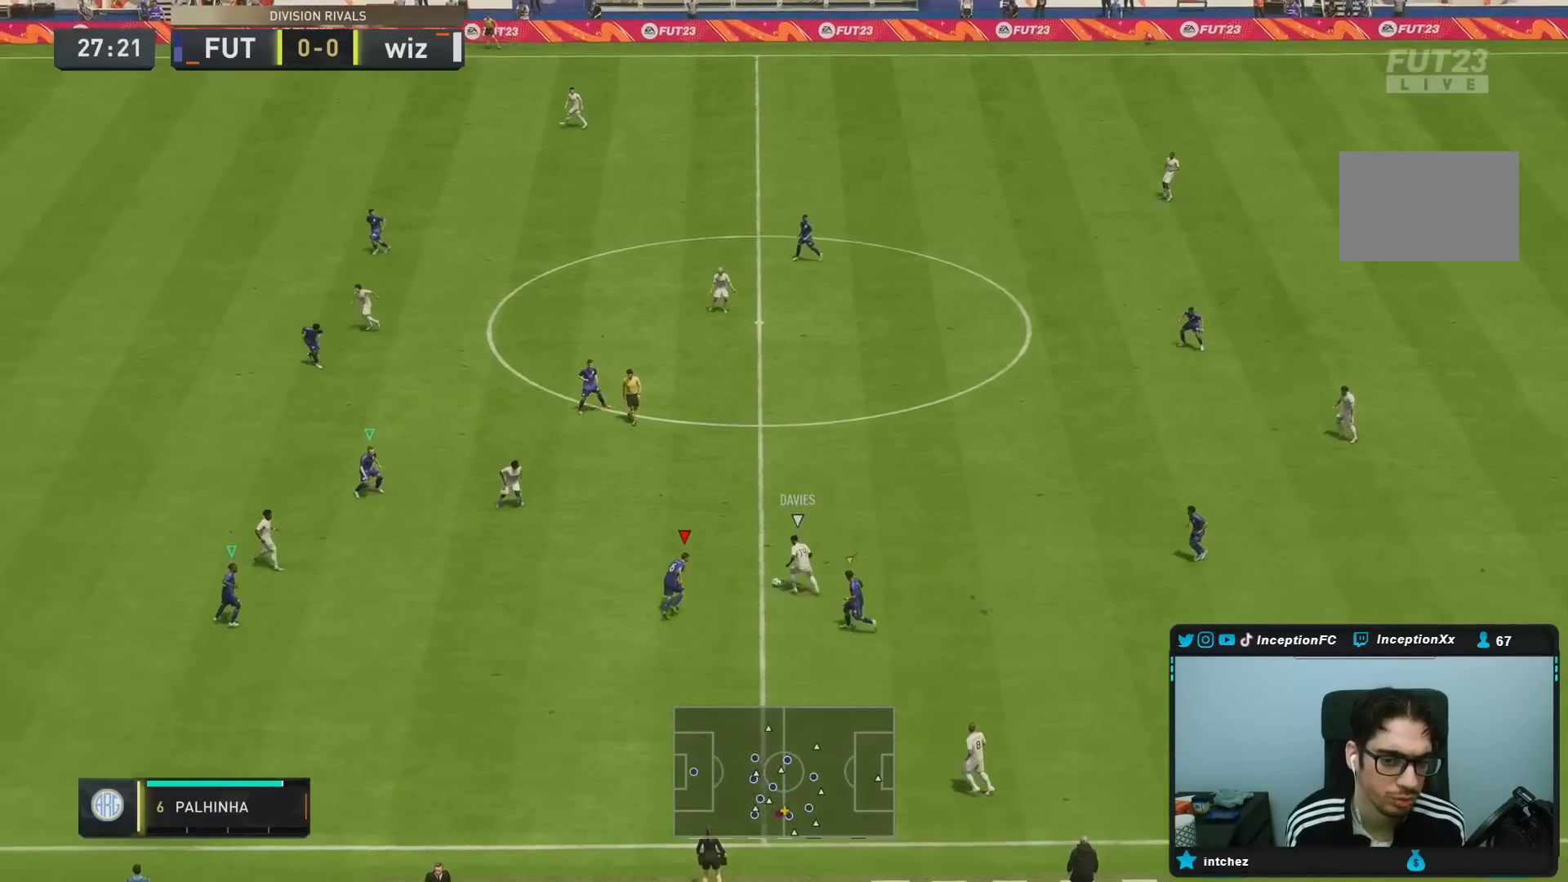
{"buttons": ["L2"], "left_stick": "up", "right_stick": "center", "events": [[33, "L2", "up"], [167, "left_stick", "up"], [383, "R1", "up"], [417, "L2", "down"], [500, "R2", "up"]]}
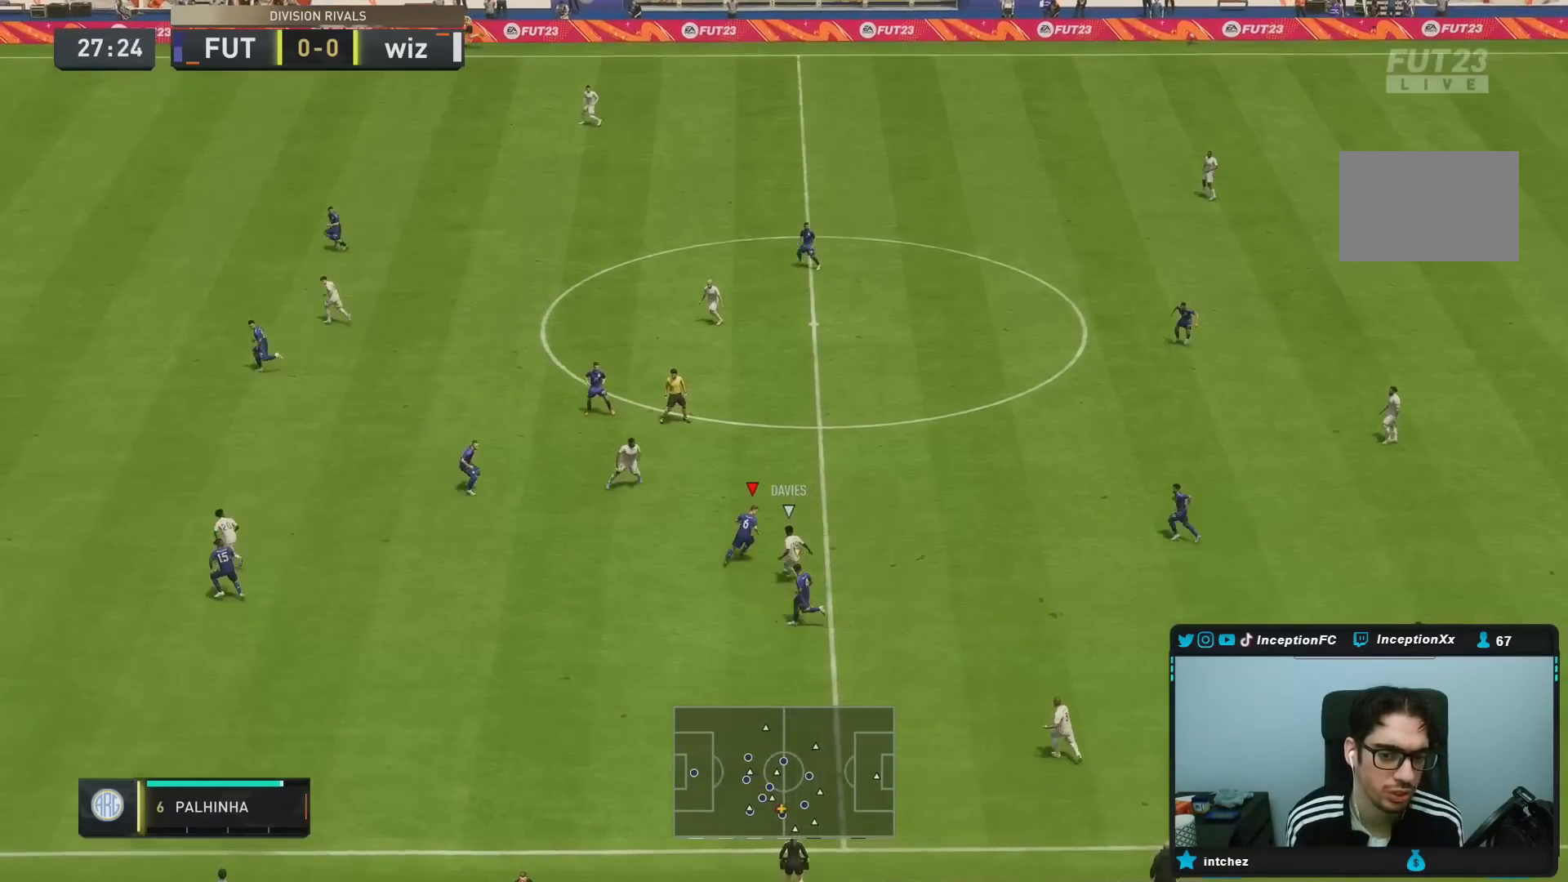
{"buttons": ["L2"], "left_stick": "left", "right_stick": "center", "events": [[117, "left_stick", "left"]]}
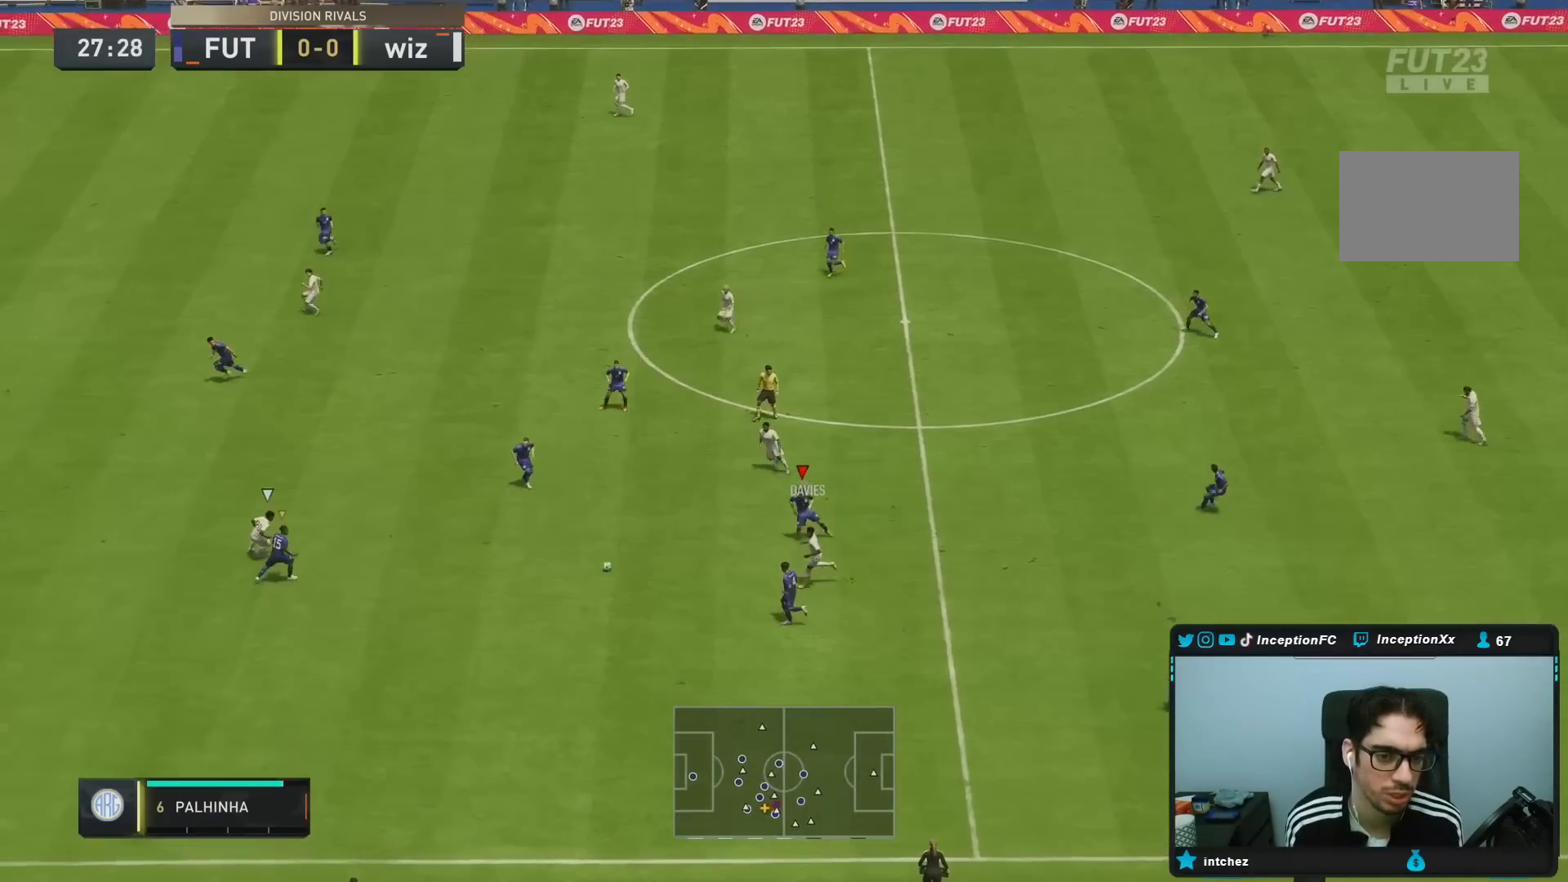
{"buttons": ["L2", "R1"], "left_stick": "down-right", "right_stick": "center", "events": [[67, "left_stick", "down-left"], [117, "right_stick", "down-left"], [150, "L2", "up"], [167, "left_stick", "down"], [200, "R1", "down"], [217, "L2", "down"], [317, "right_stick", "center"], [417, "left_stick", "down-right"]]}
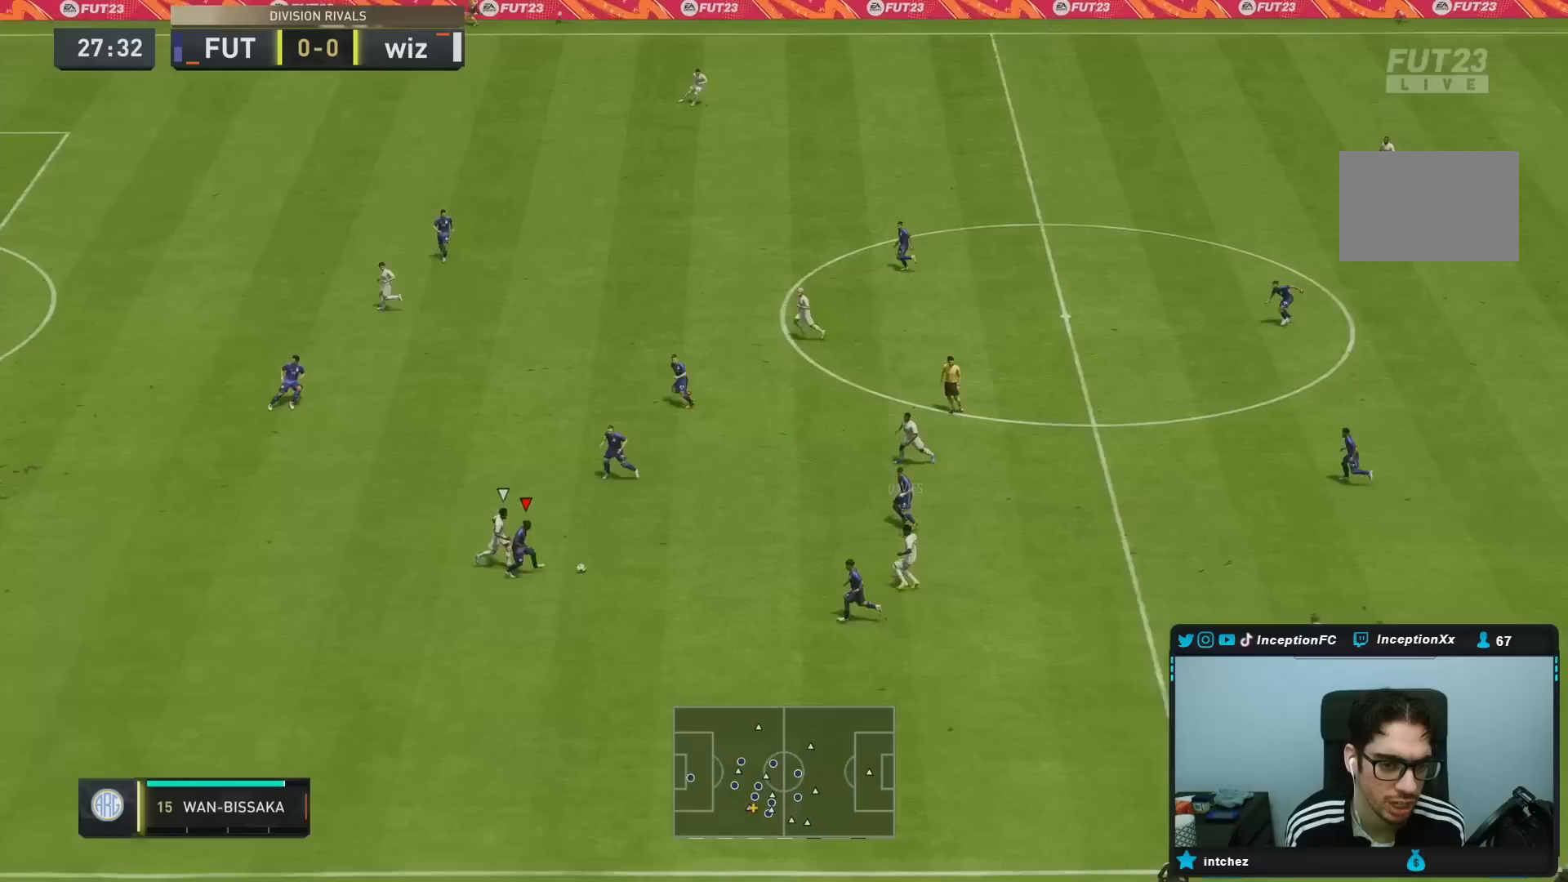
{"buttons": [], "left_stick": "down-right", "right_stick": "center", "events": [[217, "R1", "up"], [283, "CROSS", "down"], [400, "L2", "up"], [417, "CROSS", "up"]]}
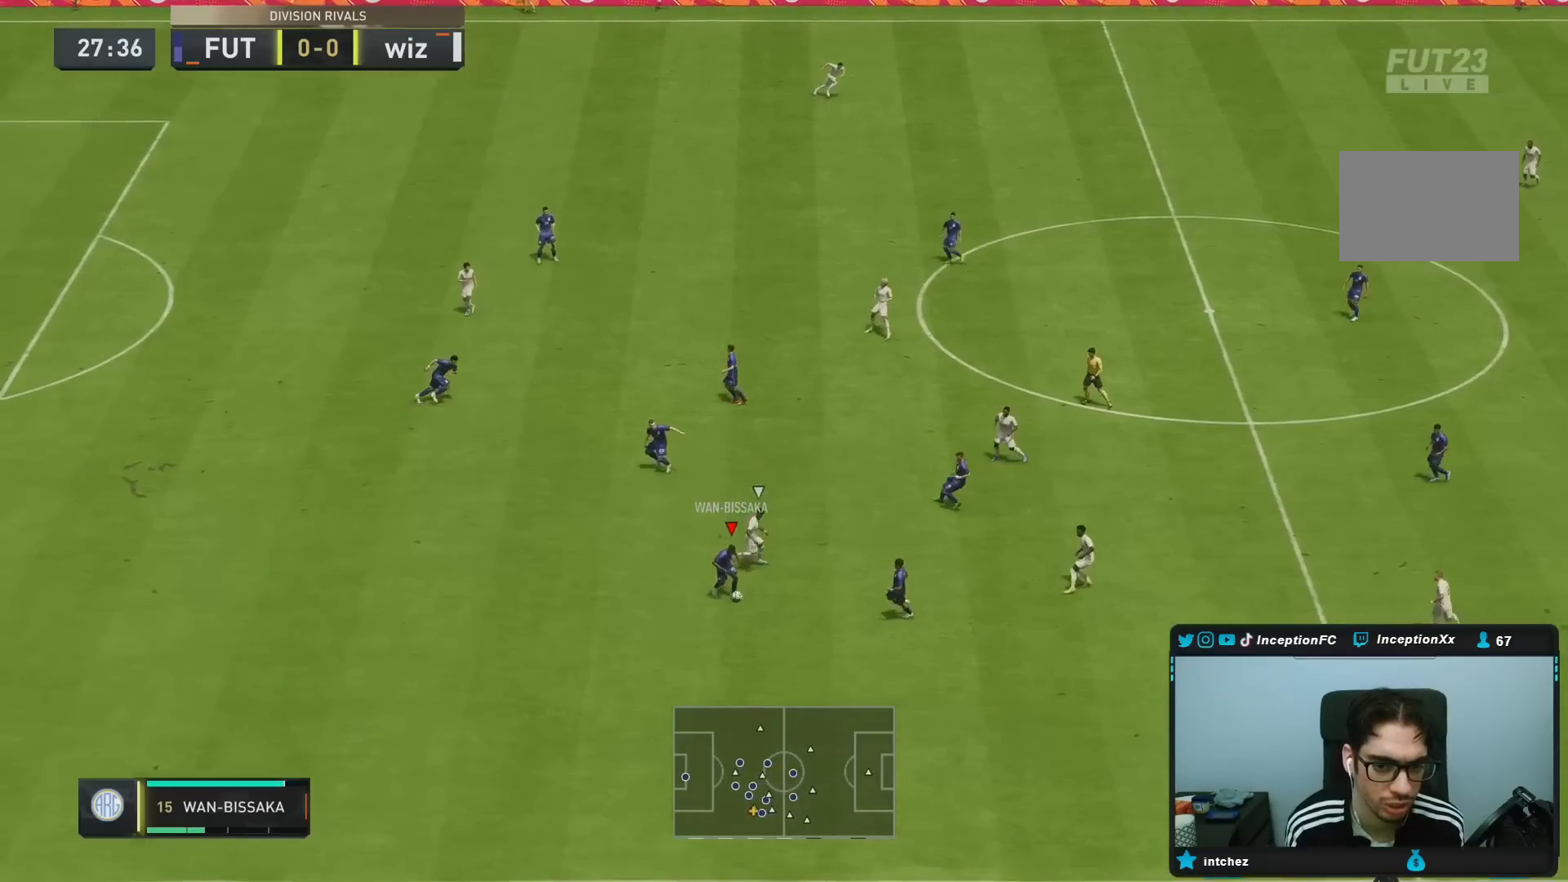
{"buttons": [], "left_stick": "down-right", "right_stick": "center", "events": []}
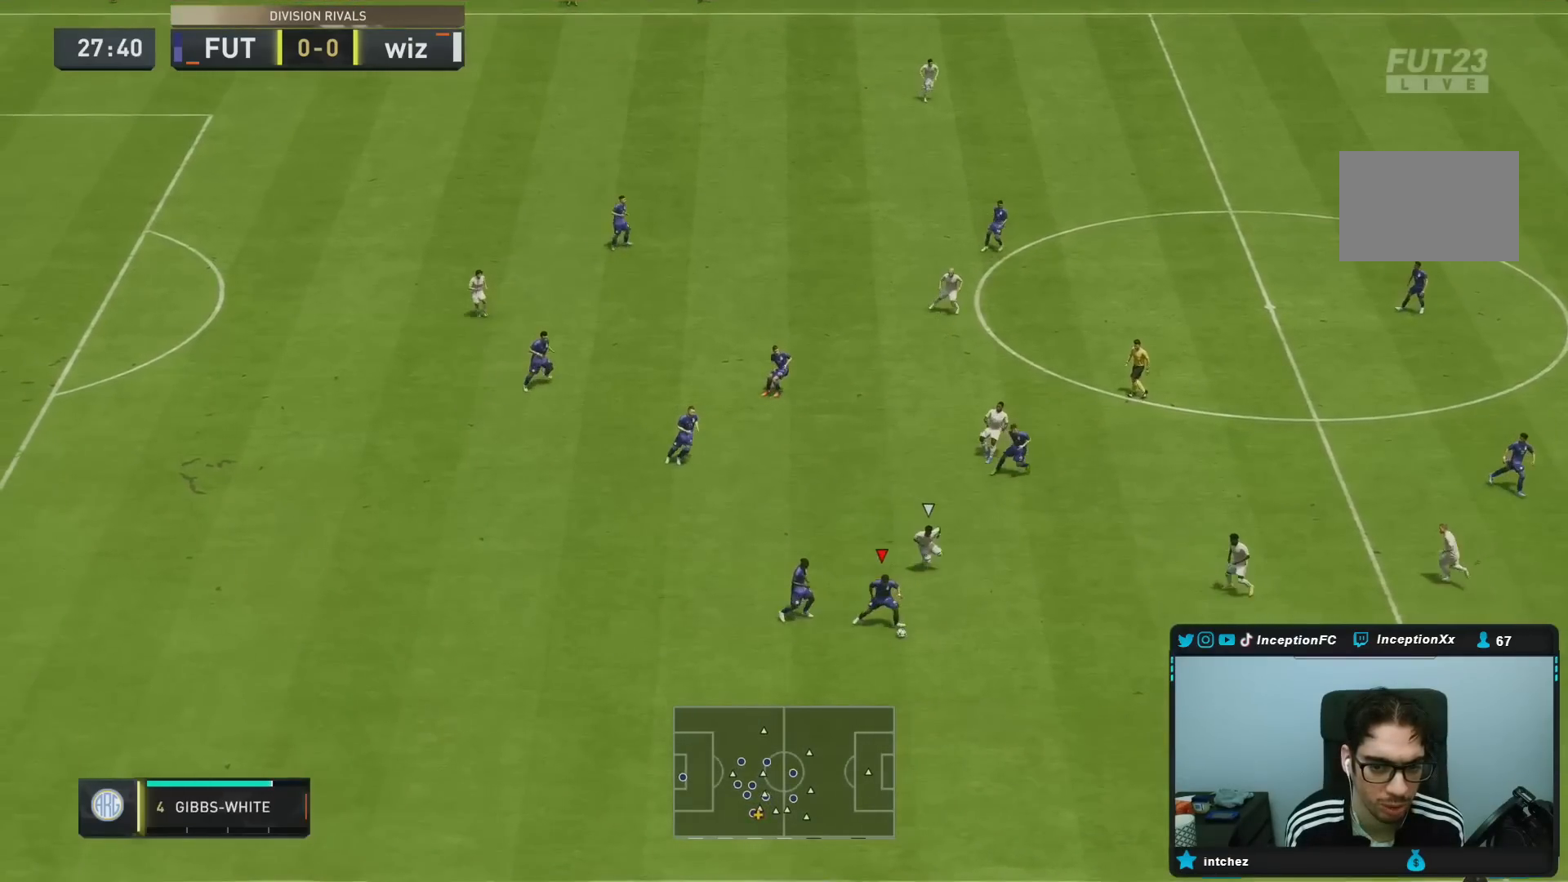
{"buttons": ["R2"], "left_stick": "down-right", "right_stick": "center", "events": [[117, "R2", "down"]]}
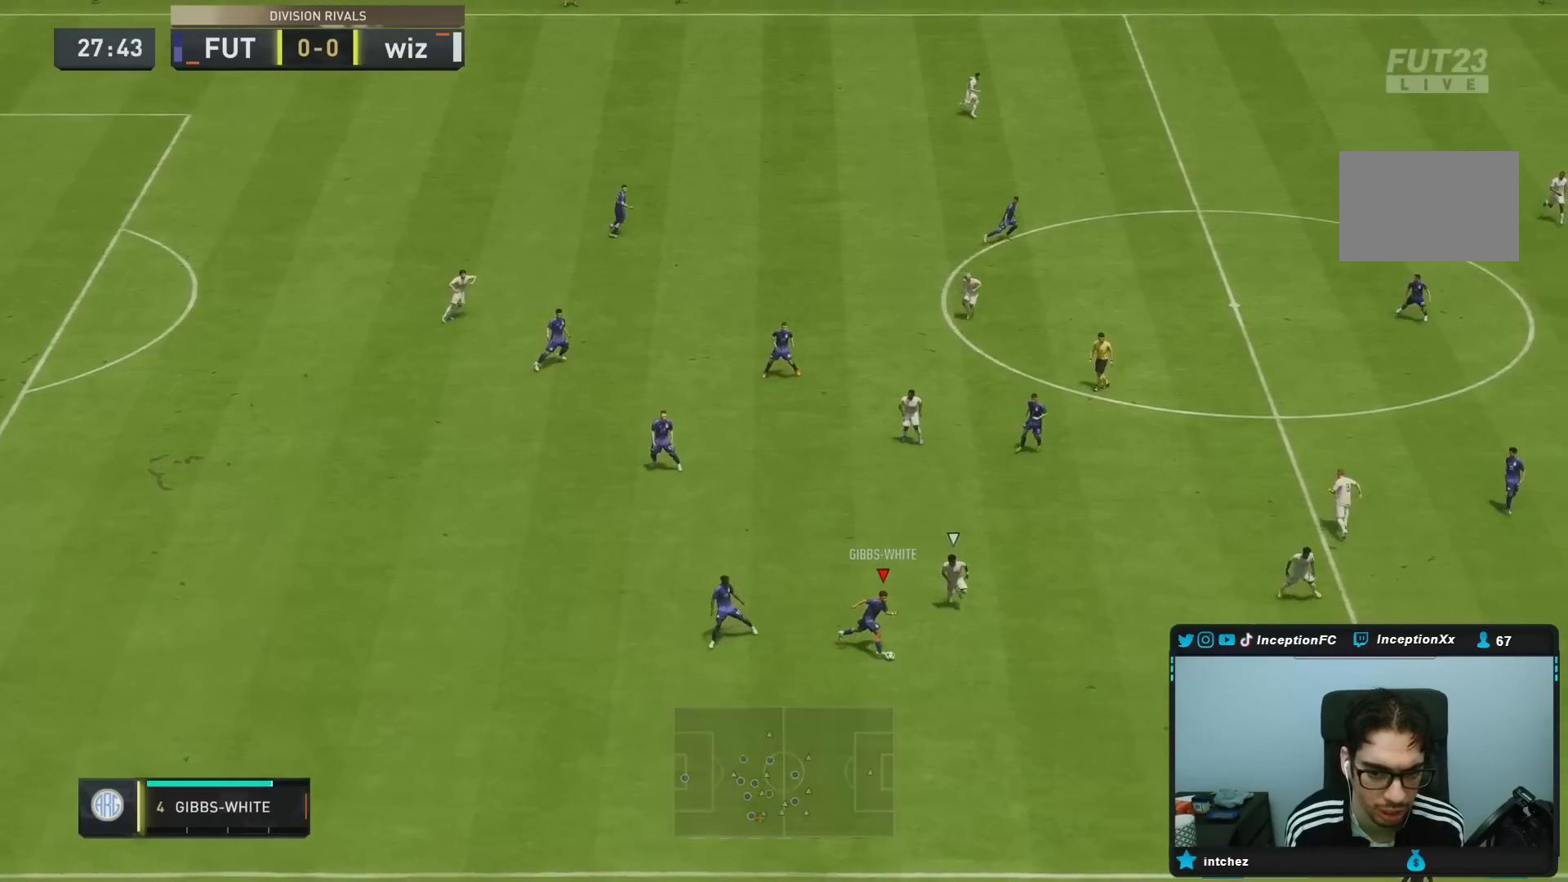
{"buttons": ["R2"], "left_stick": "down-right", "right_stick": "center", "events": []}
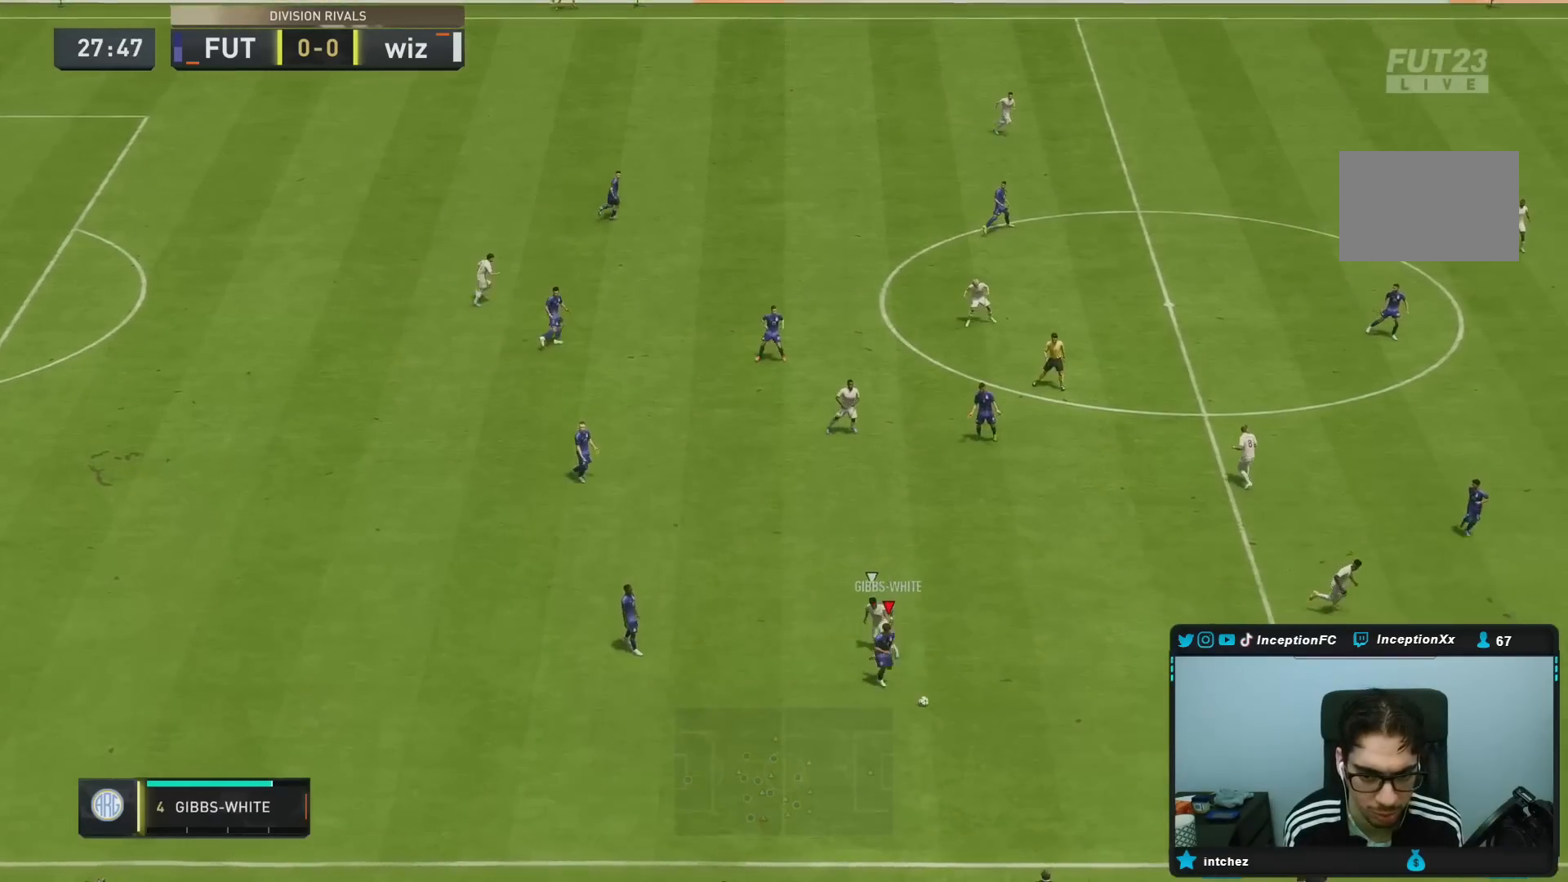
{"buttons": ["R2"], "left_stick": "down-right", "right_stick": "center", "events": []}
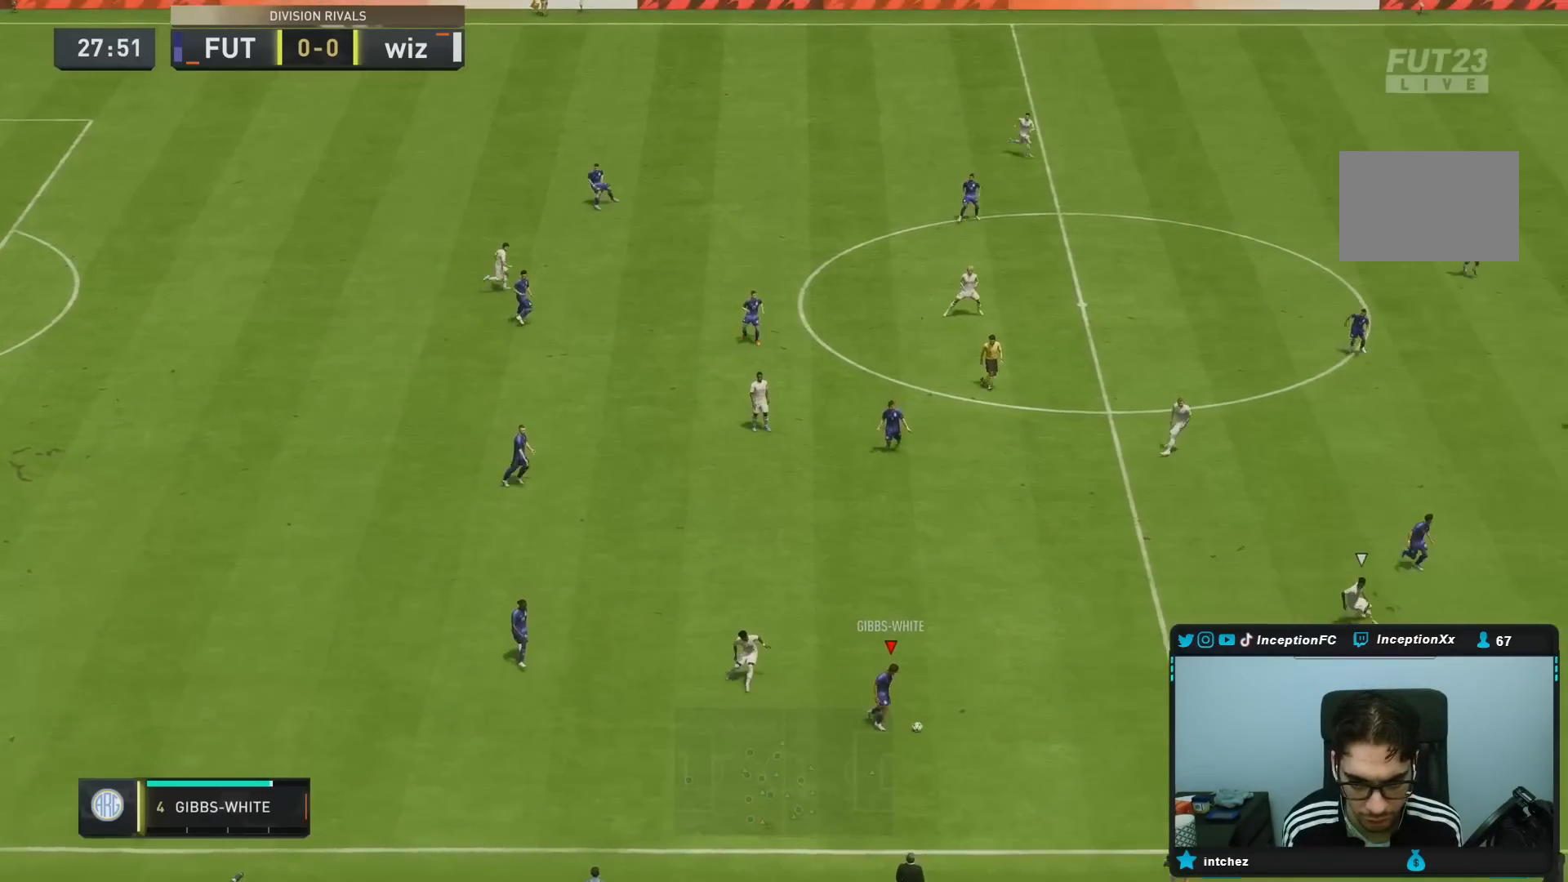
{"buttons": [], "left_stick": "center", "right_stick": "center", "events": [[283, "R2", "up"], [317, "left_stick", "center"]]}
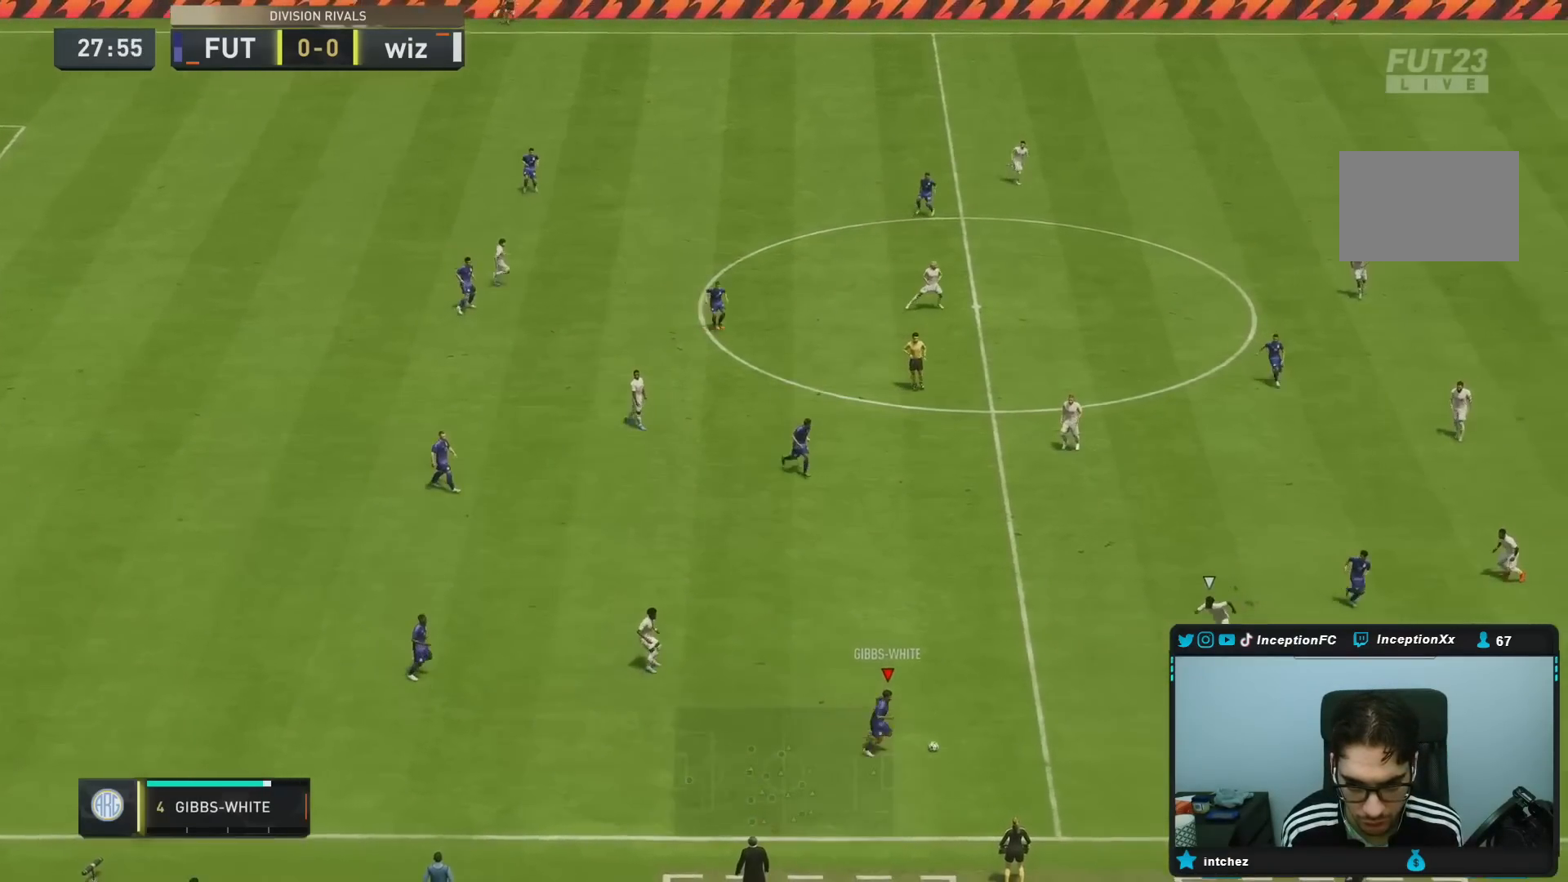
{"buttons": [], "left_stick": "center", "right_stick": "center", "events": [[150, "left_stick", "up"], [183, "CROSS", "down"], [200, "left_stick", "up-left"], [317, "CROSS", "up"], [400, "left_stick", "center"]]}
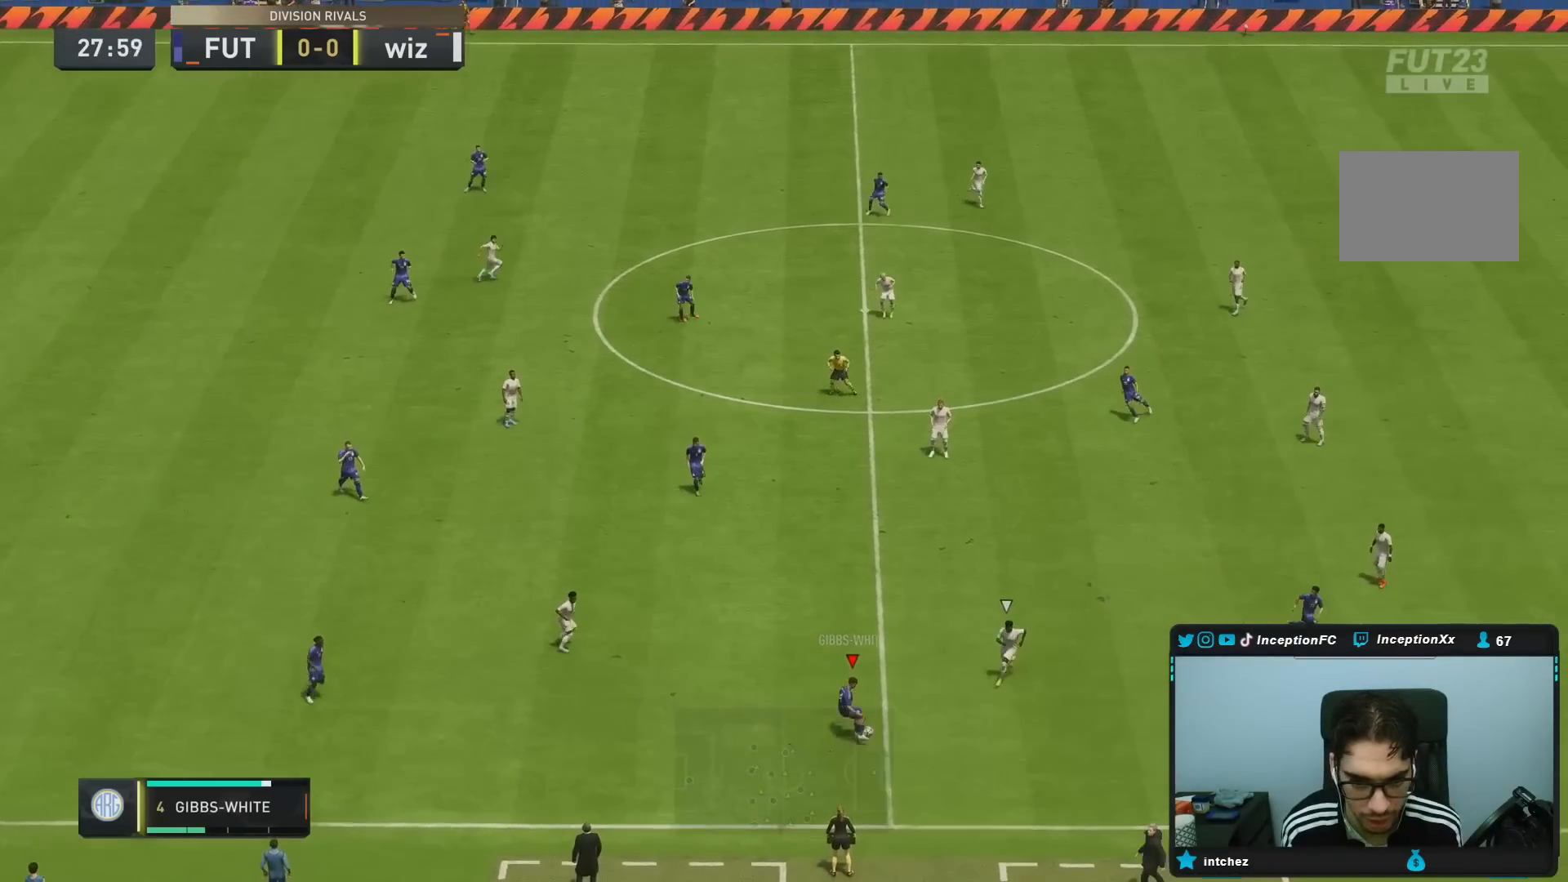
{"buttons": [], "left_stick": "down-right", "right_stick": "center", "events": [[100, "R2", "down"], [167, "left_stick", "down"], [300, "R2", "up"], [317, "left_stick", "down-right"]]}
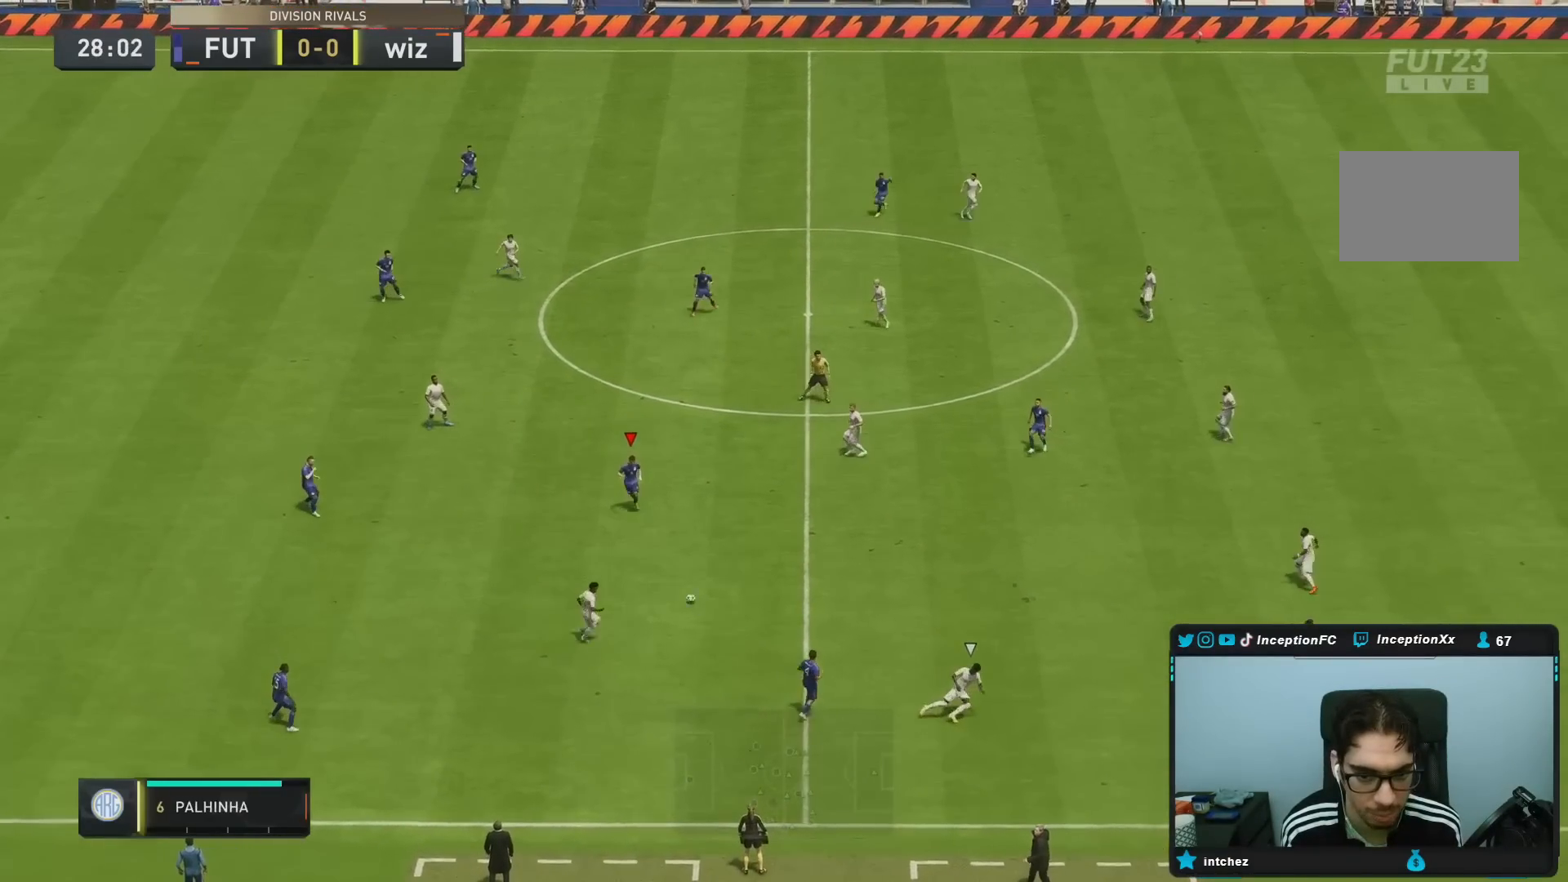
{"buttons": [], "left_stick": "down-right", "right_stick": "center", "events": []}
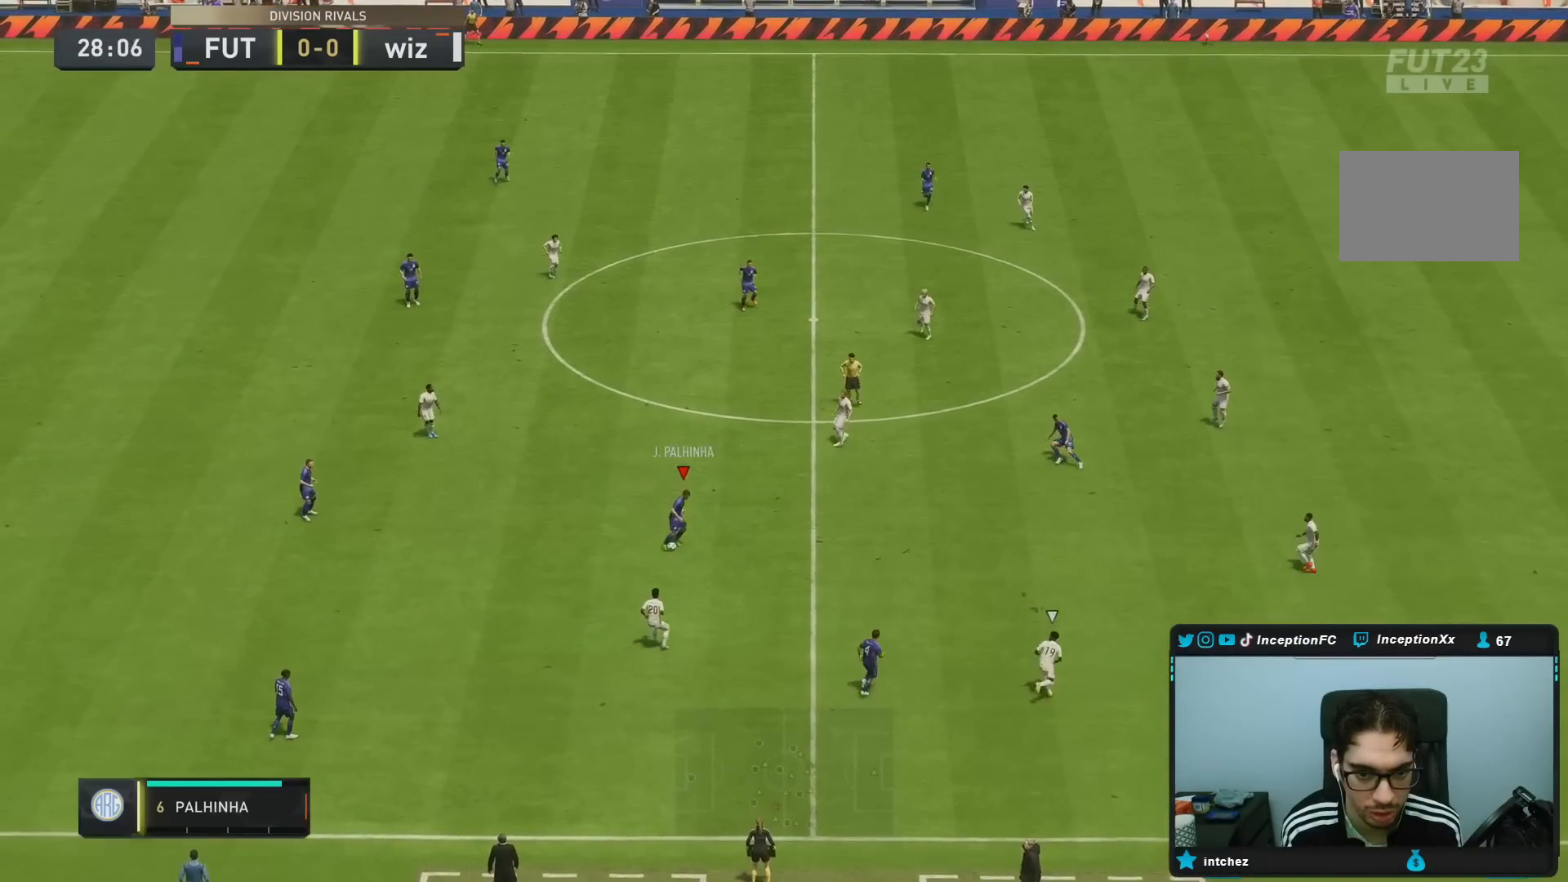
{"buttons": [], "left_stick": "right", "right_stick": "center", "events": [[33, "CROSS", "down"], [100, "left_stick", "right"], [233, "CROSS", "up"]]}
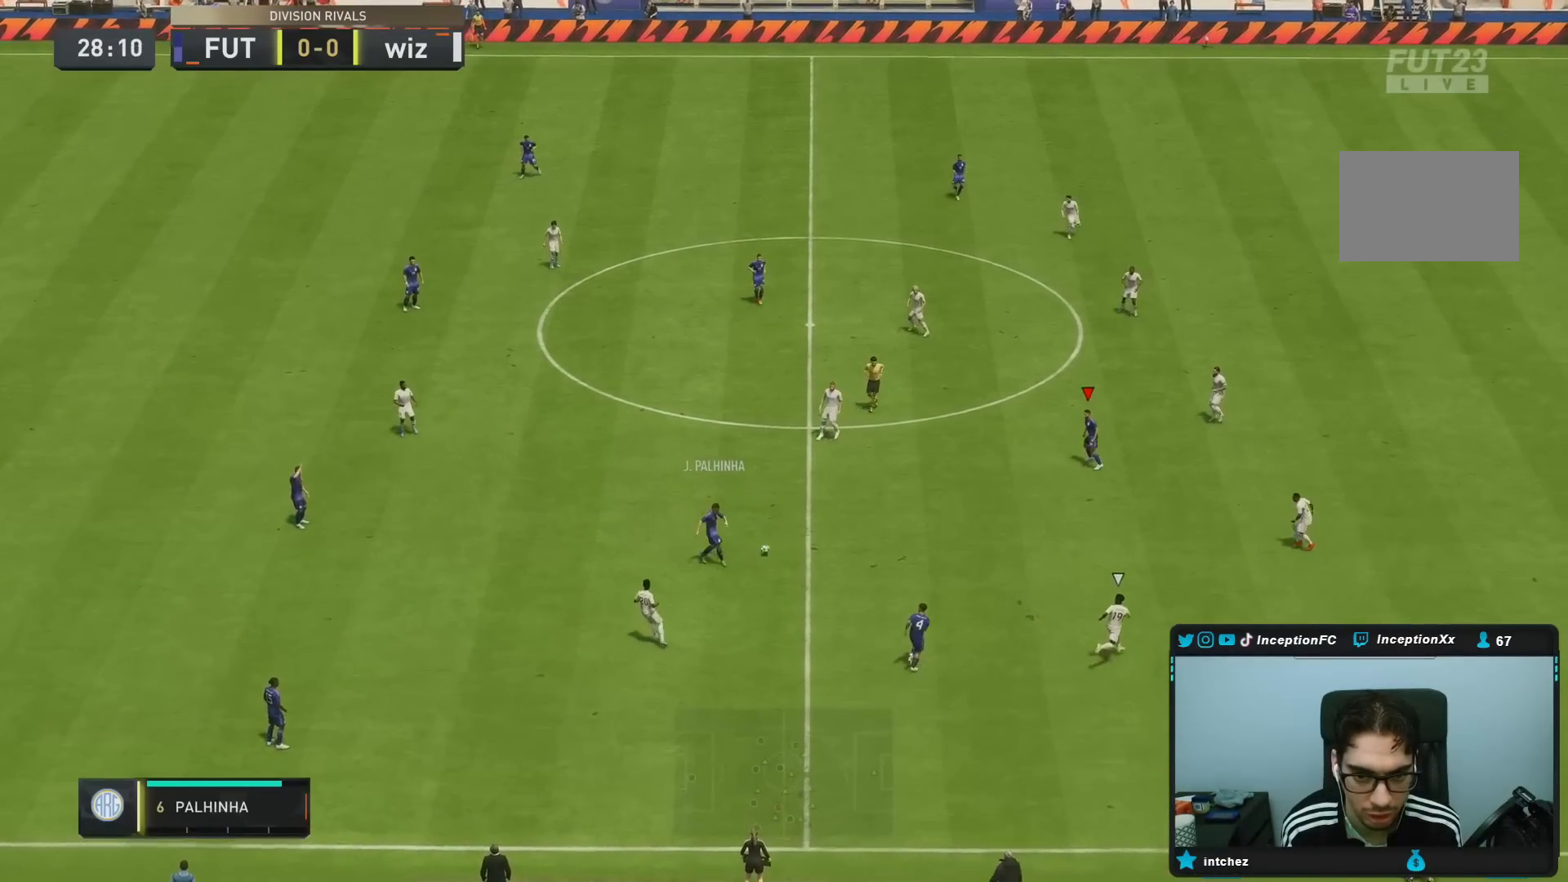
{"buttons": [], "left_stick": "center", "right_stick": "center", "events": [[117, "left_stick", "center"]]}
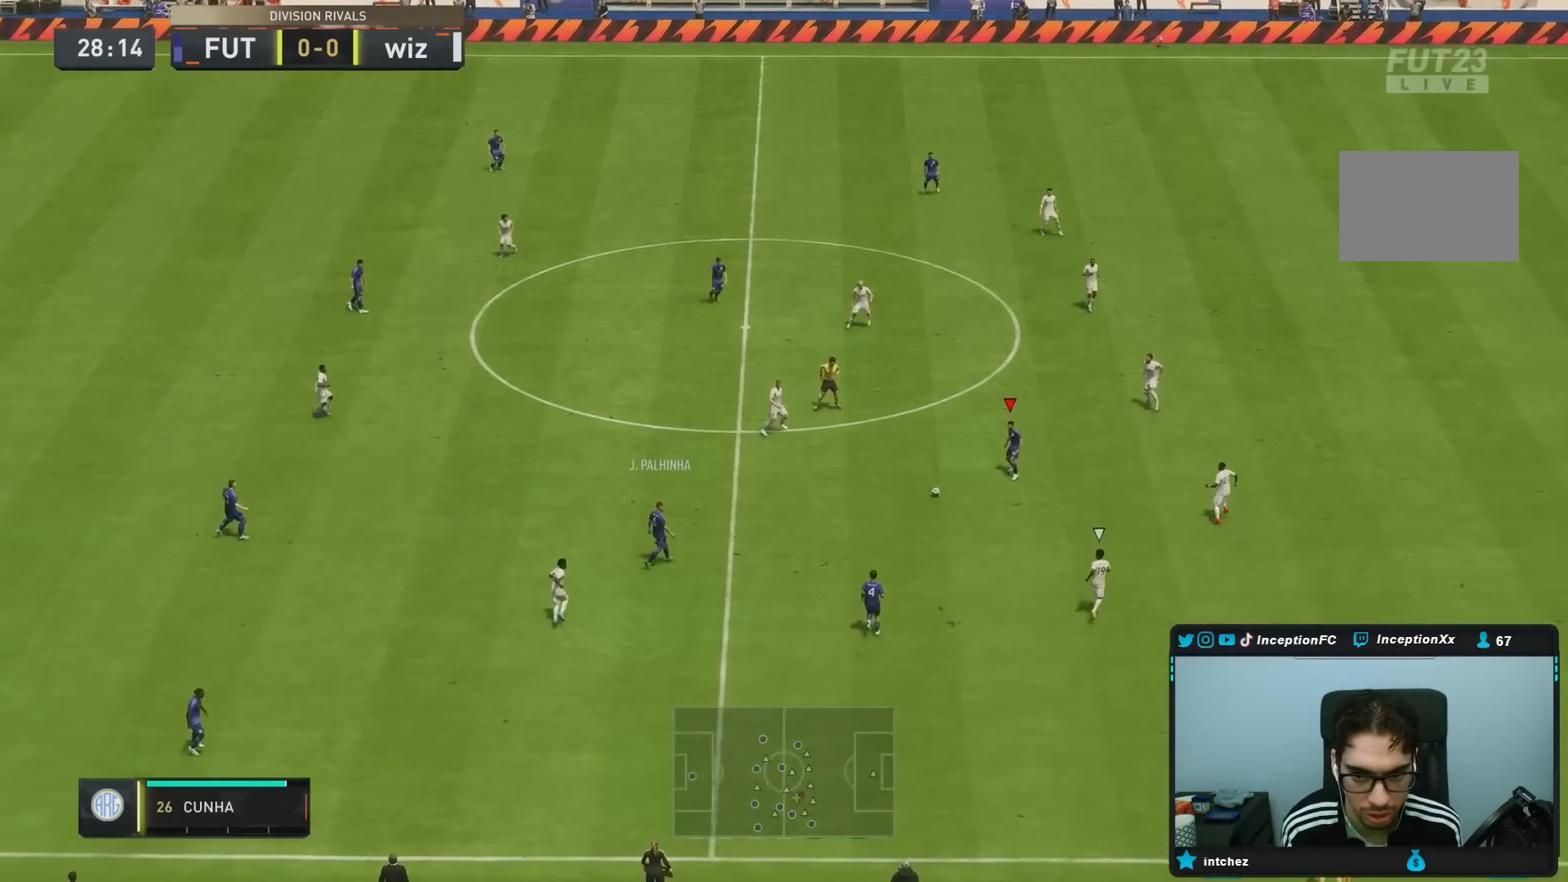
{"buttons": [], "left_stick": "center", "right_stick": "center", "events": []}
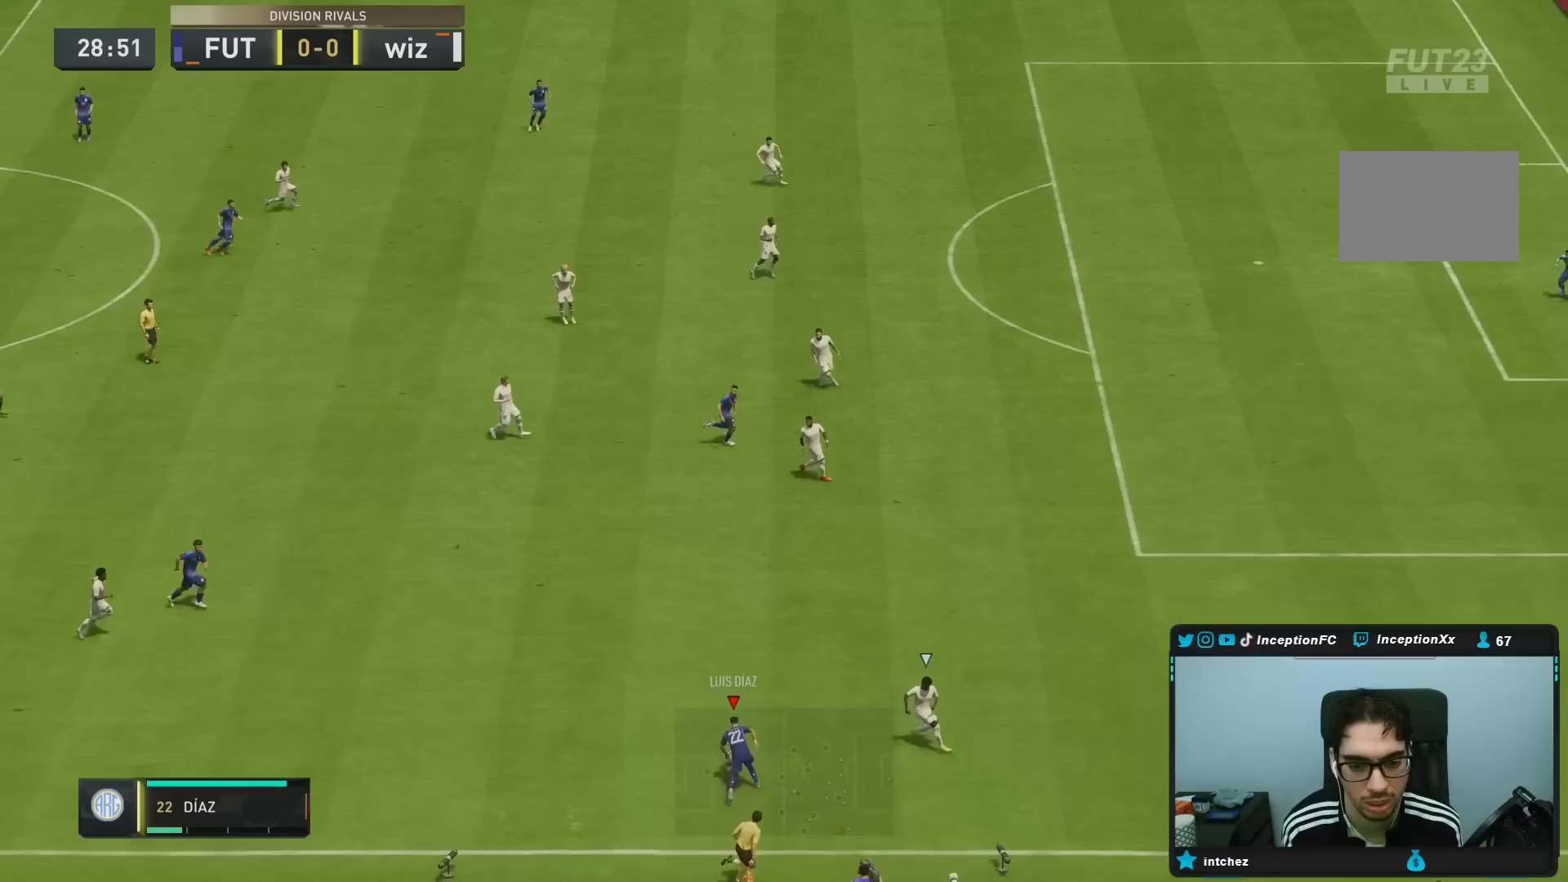
{"buttons": [], "left_stick": "left", "right_stick": "center", "events": [[100, "left_stick", "down-right"], [117, "R2", "down"], [233, "left_stick", "center"], [300, "left_stick", "left"], [333, "R2", "up"]]}
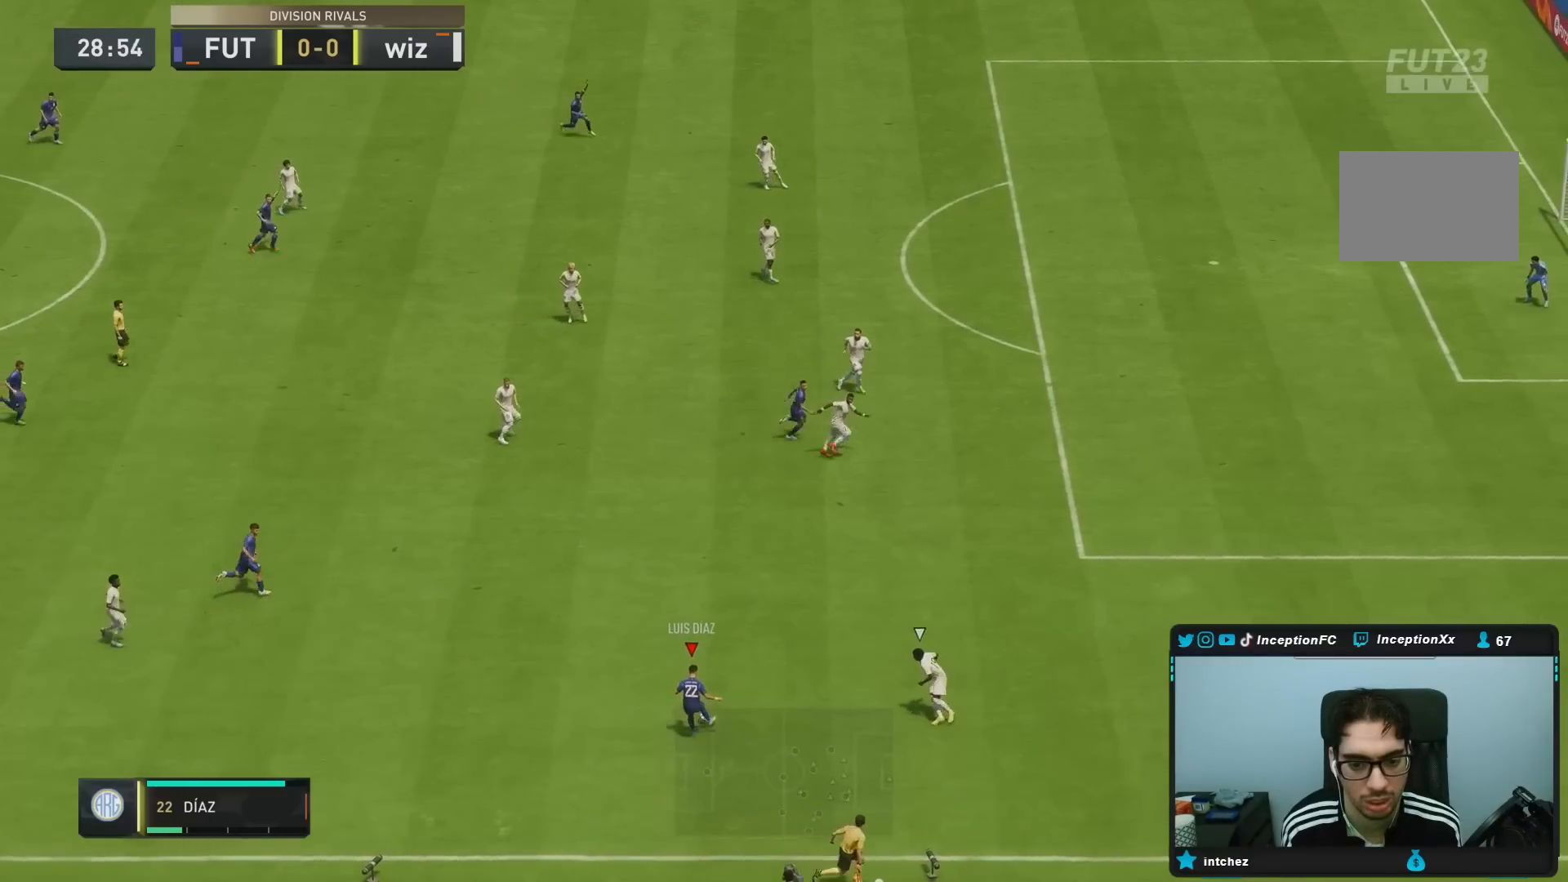
{"buttons": ["R2"], "left_stick": "right", "right_stick": "center", "events": [[133, "left_stick", "center"], [317, "left_stick", "right"], [367, "R2", "down"]]}
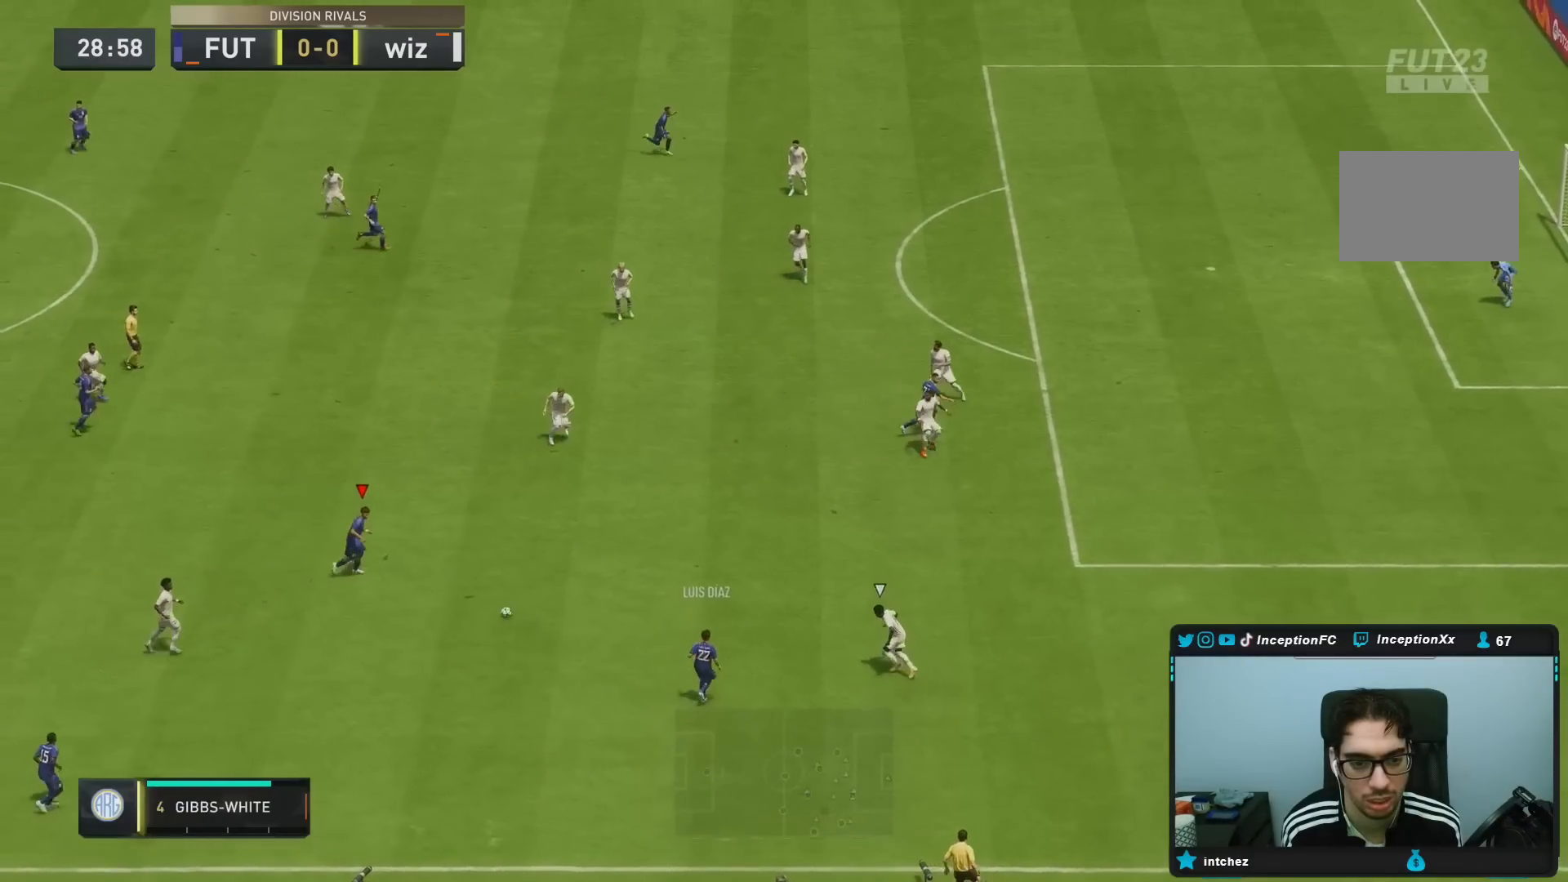
{"buttons": [], "left_stick": "right", "right_stick": "center", "events": [[83, "R2", "up"]]}
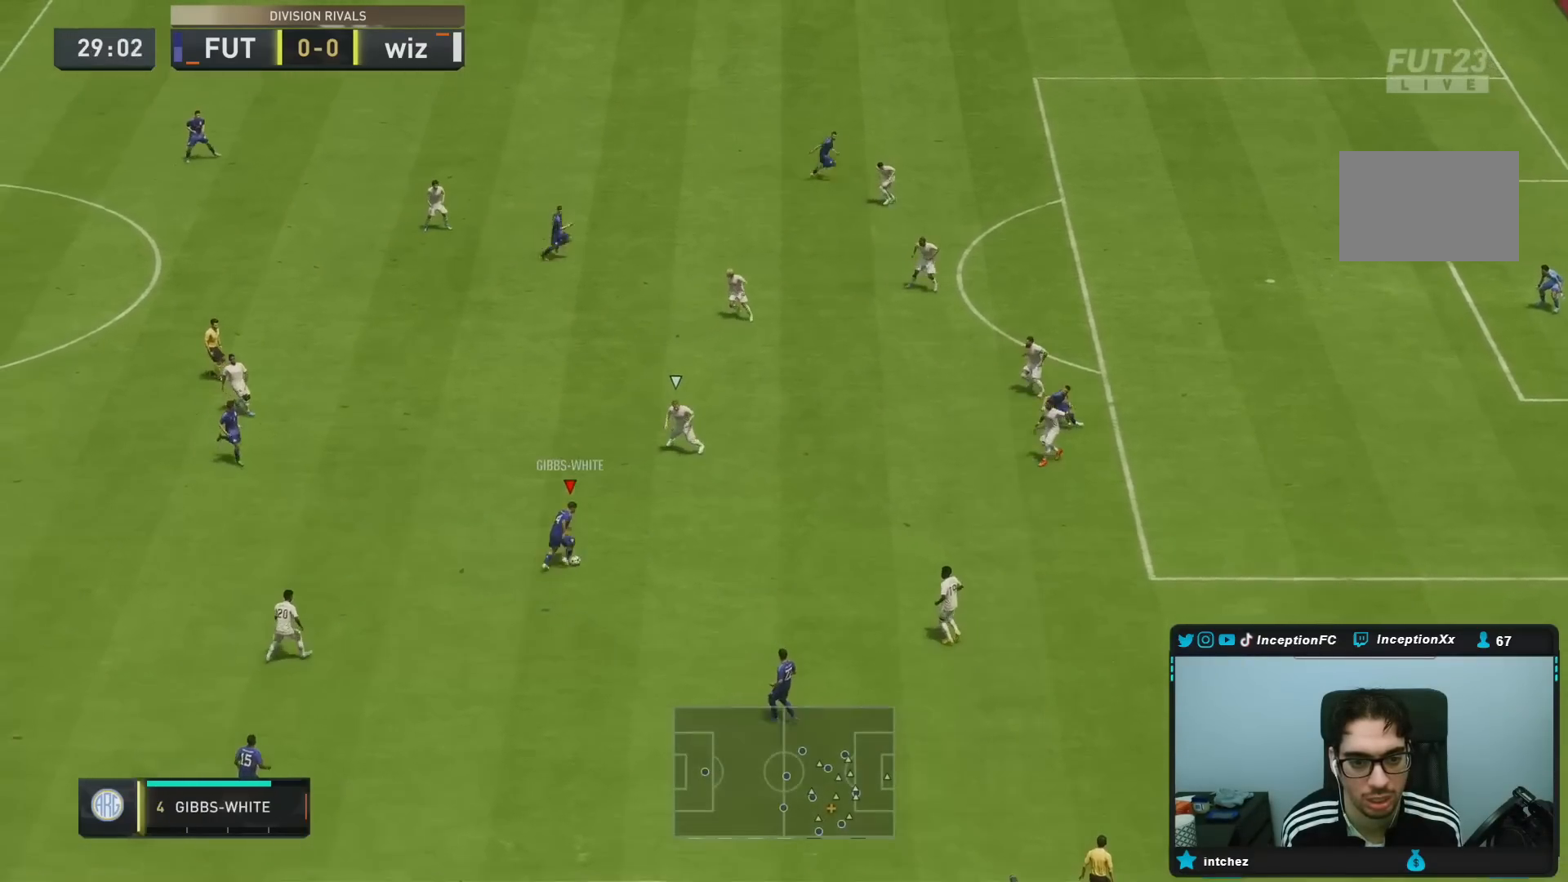
{"buttons": [], "left_stick": "down-right", "right_stick": "center", "events": [[50, "right_stick", "down"], [67, "left_stick", "center"], [133, "right_stick", "center"], [400, "left_stick", "down-right"]]}
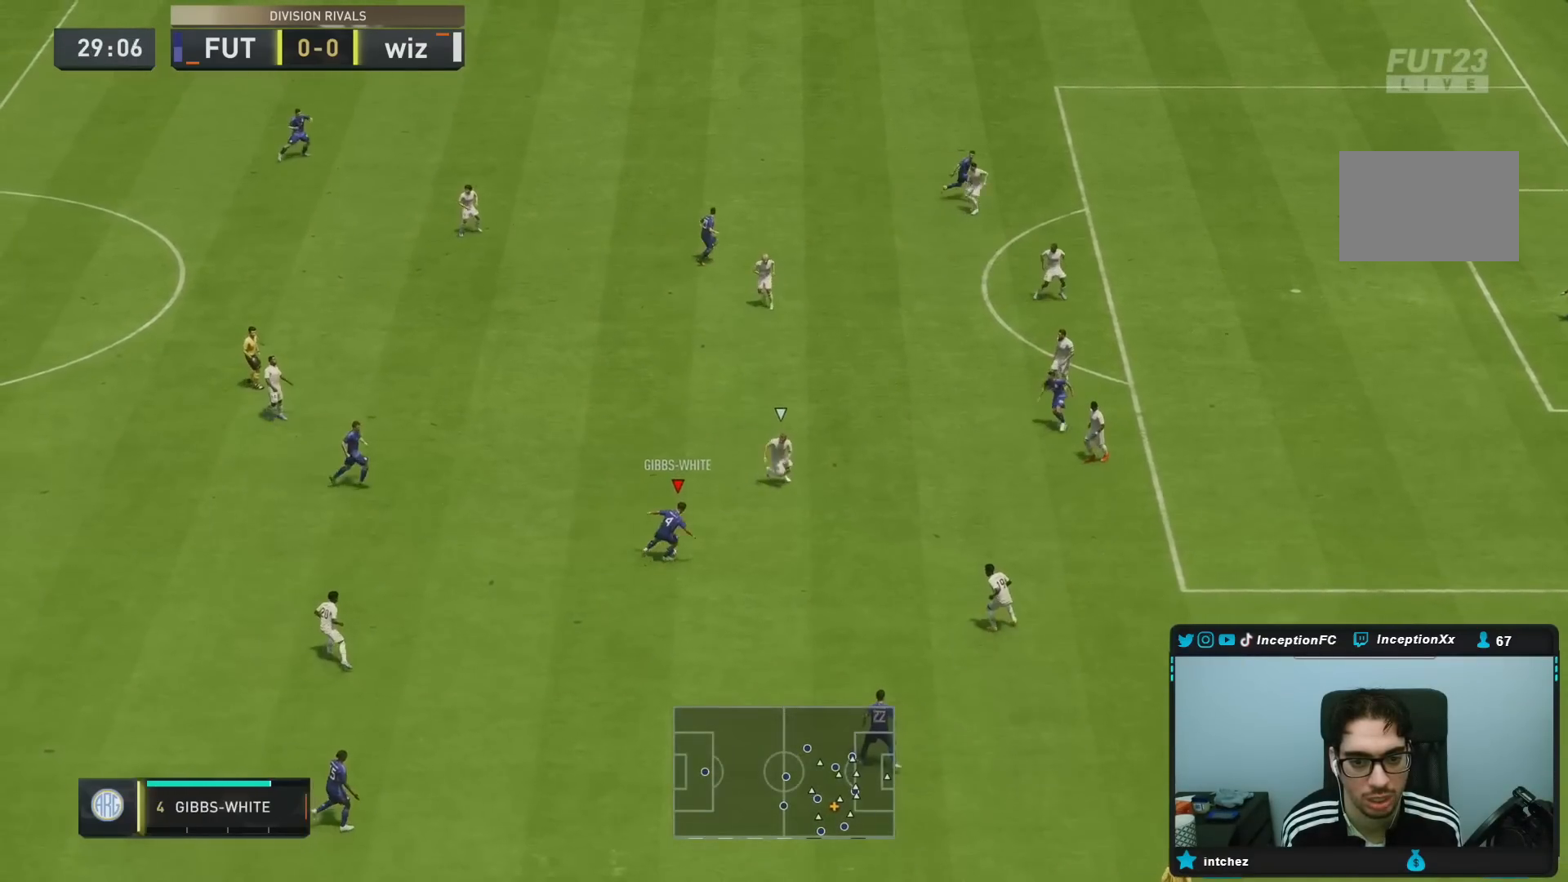
{"buttons": ["L1"], "left_stick": "center", "right_stick": "center", "events": [[267, "left_stick", "down"], [367, "left_stick", "center"], [467, "L1", "down"]]}
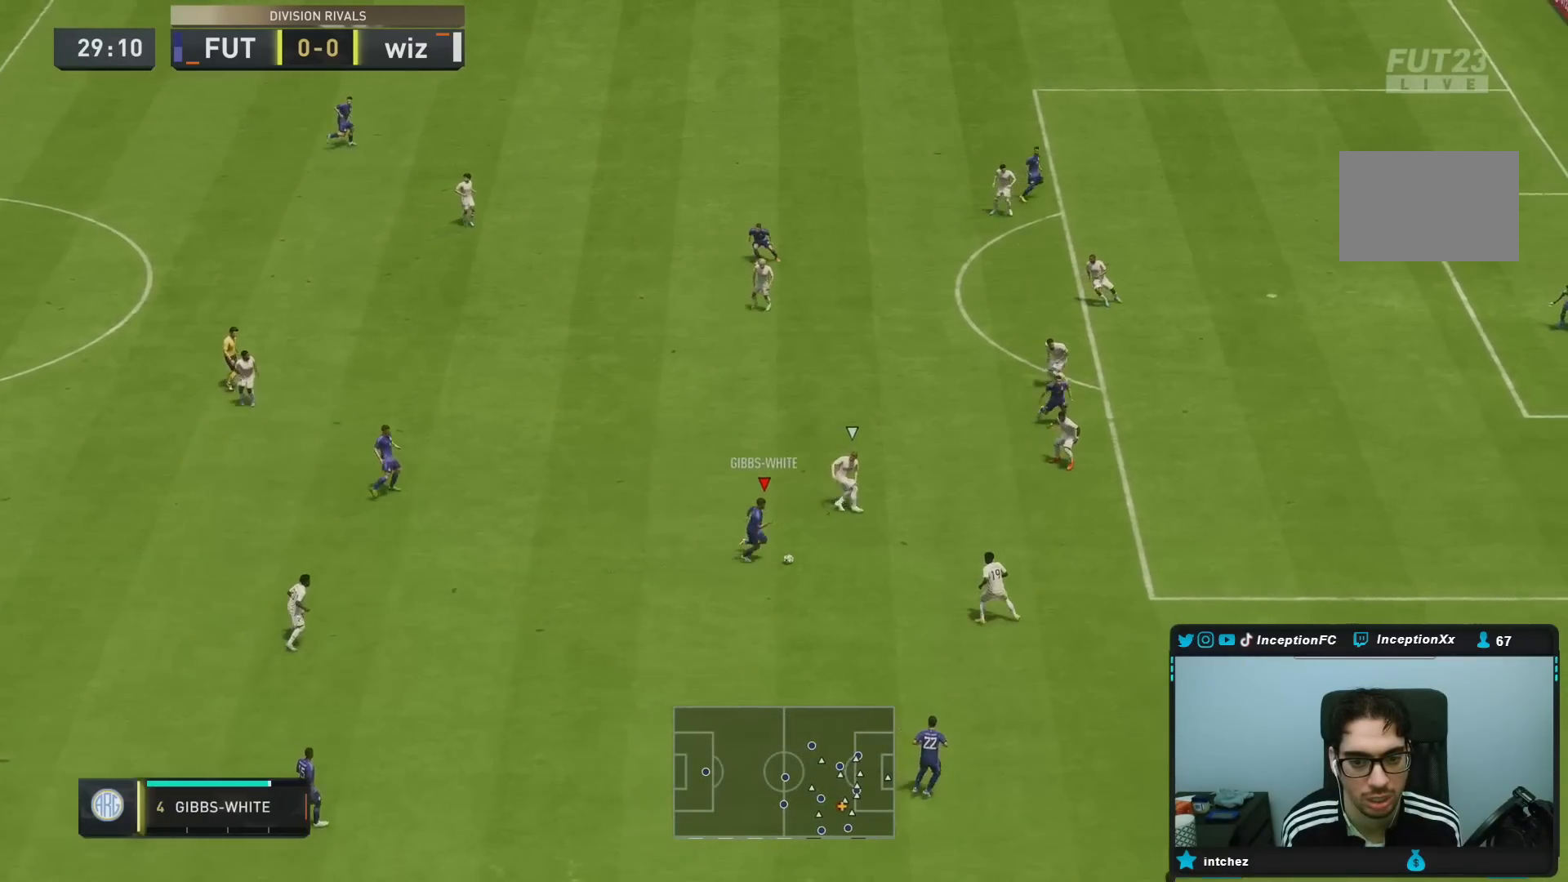
{"buttons": [], "left_stick": "center", "right_stick": "center", "events": [[100, "L1", "up"]]}
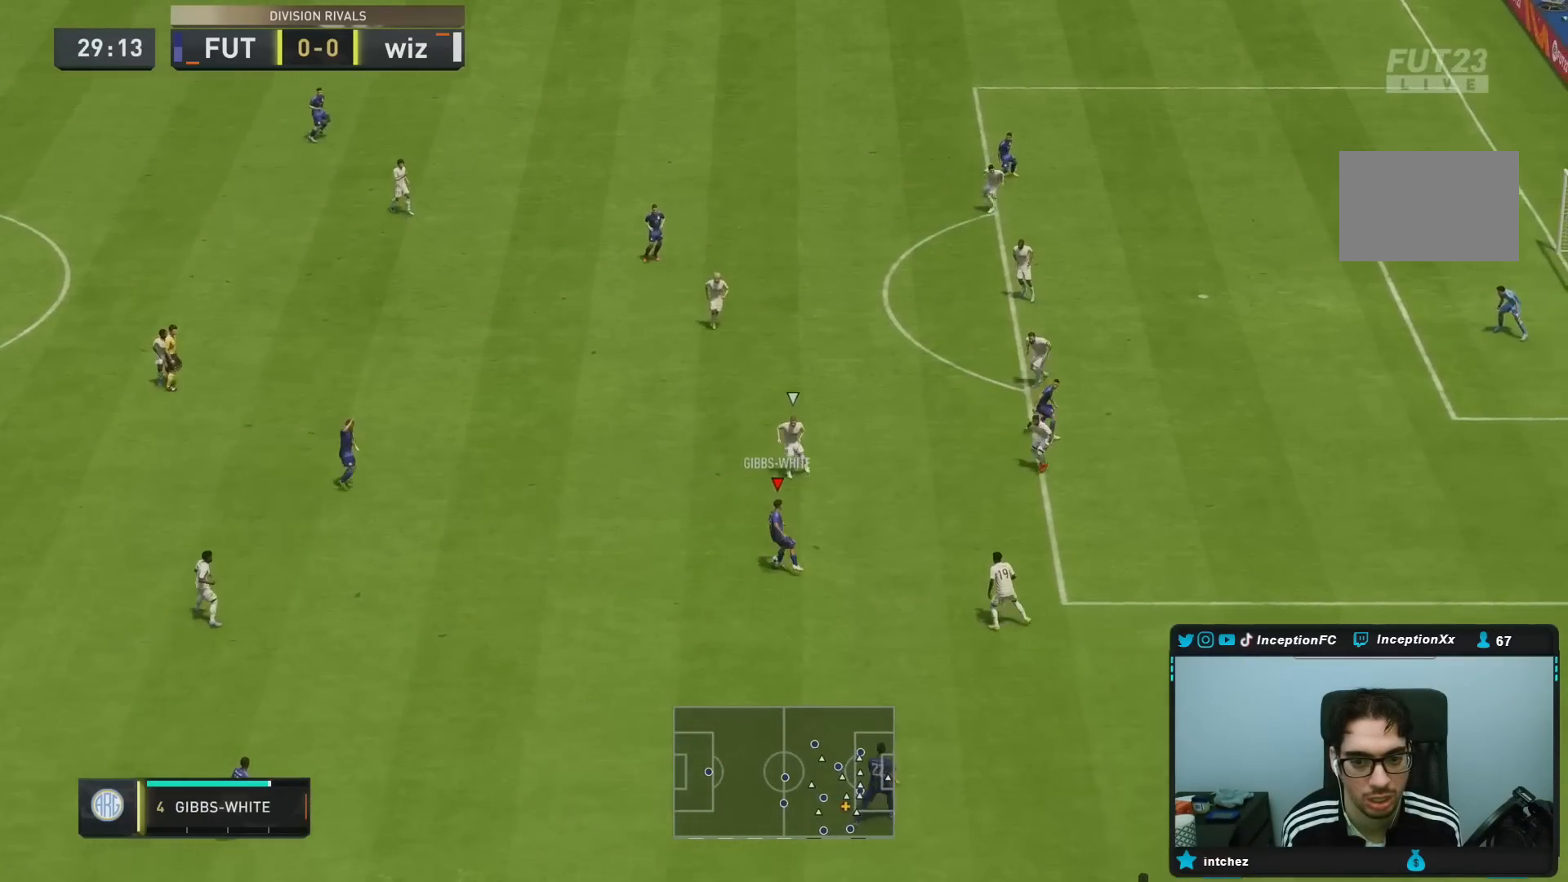
{"buttons": ["L1"], "left_stick": "center", "right_stick": "down", "events": [[267, "right_stick", "down"], [283, "L1", "down"]]}
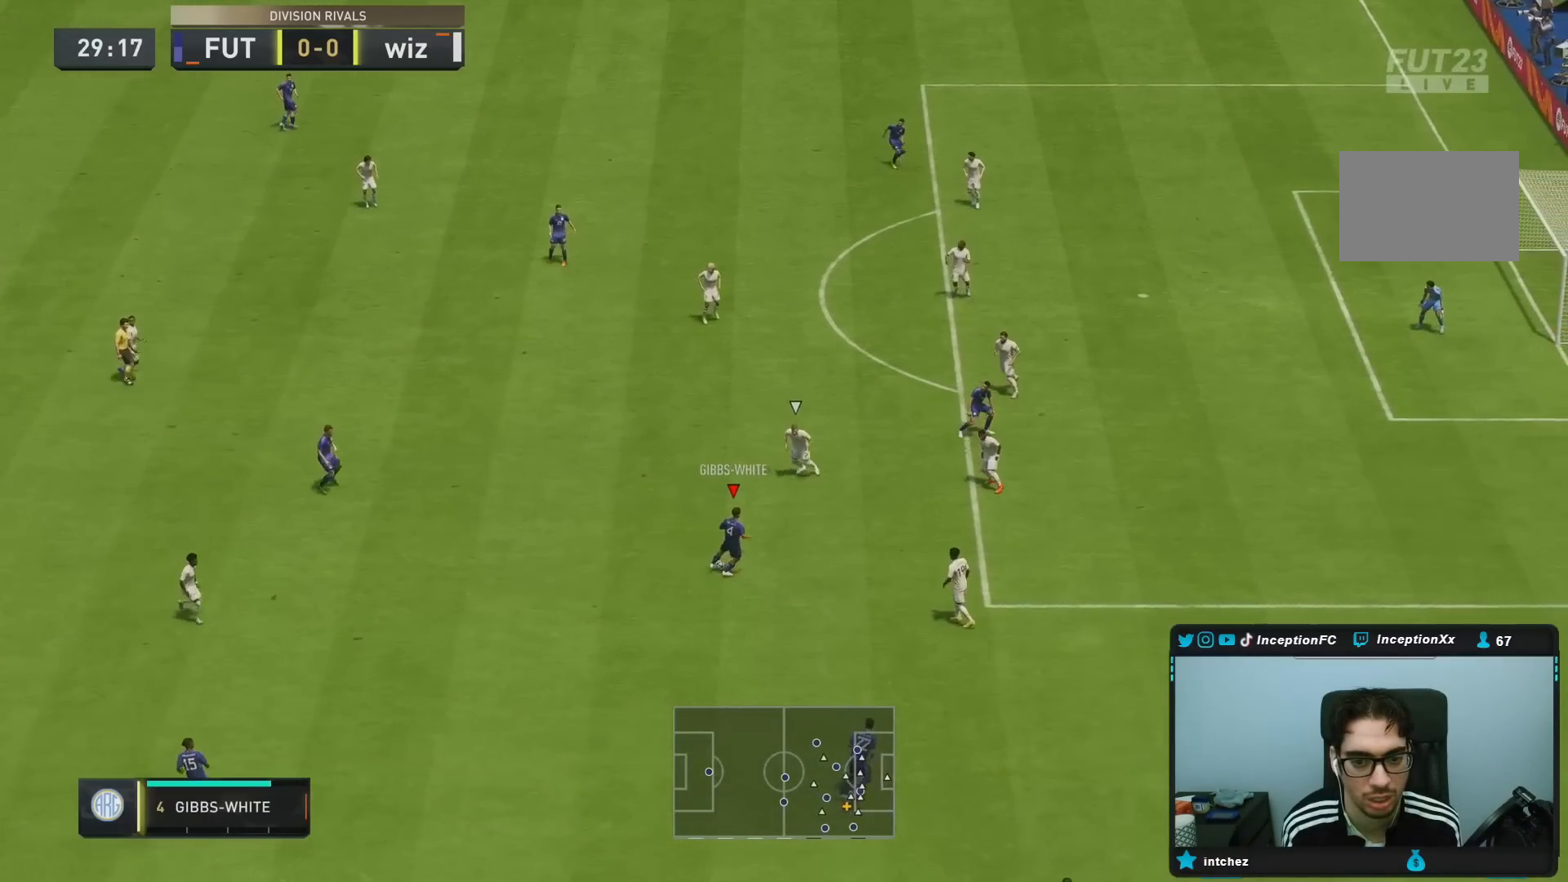
{"buttons": [], "left_stick": "center", "right_stick": "center", "events": [[217, "L1", "up"], [217, "right_stick", "center"]]}
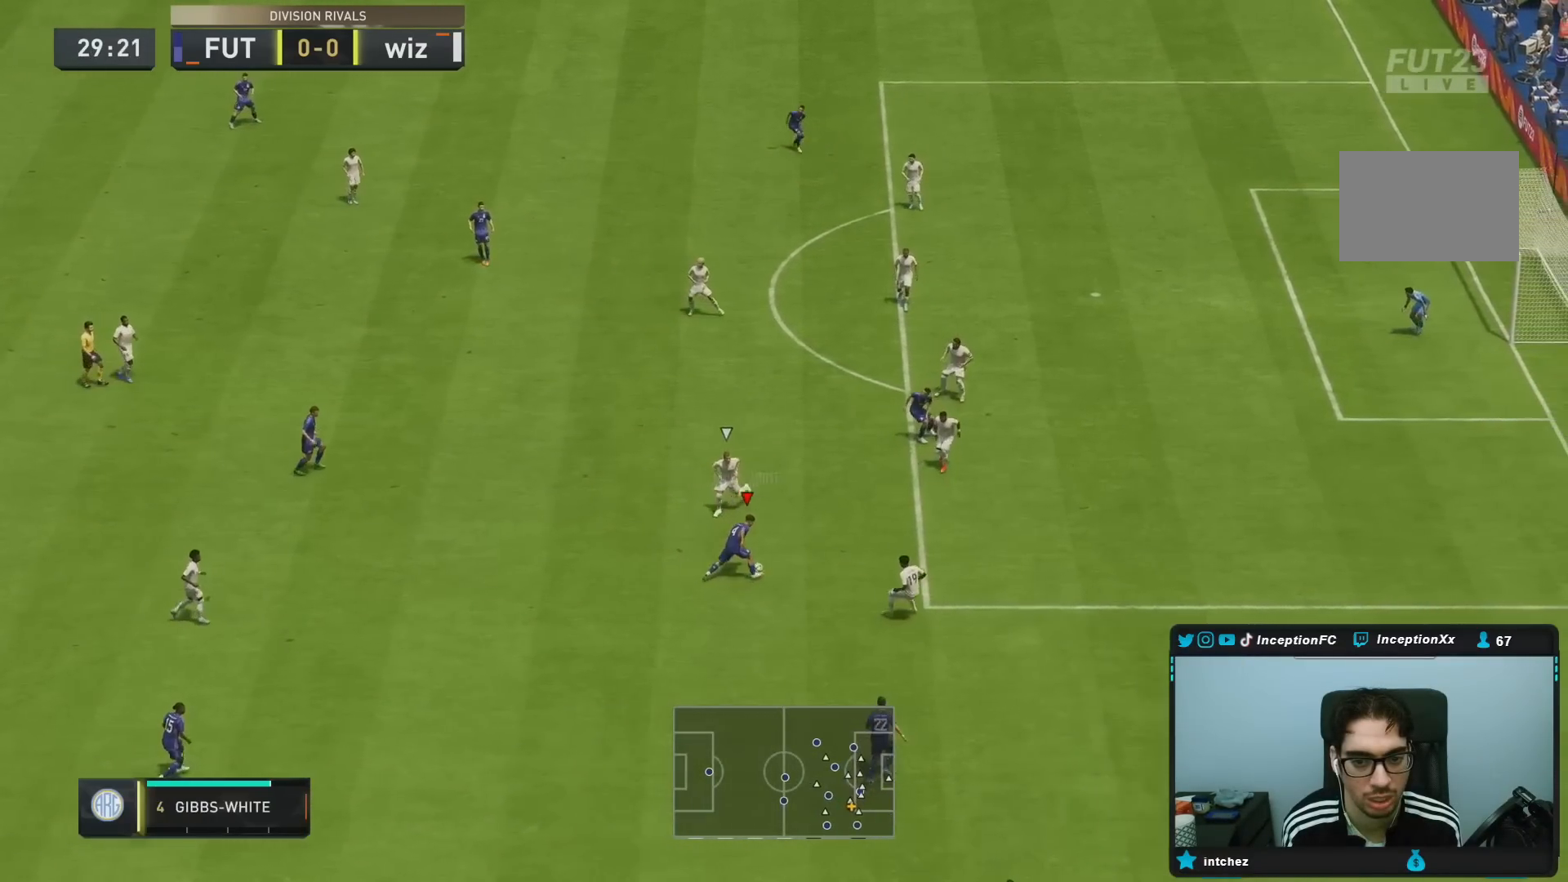
{"buttons": [], "left_stick": "down-right", "right_stick": "center", "events": [[433, "left_stick", "down-right"]]}
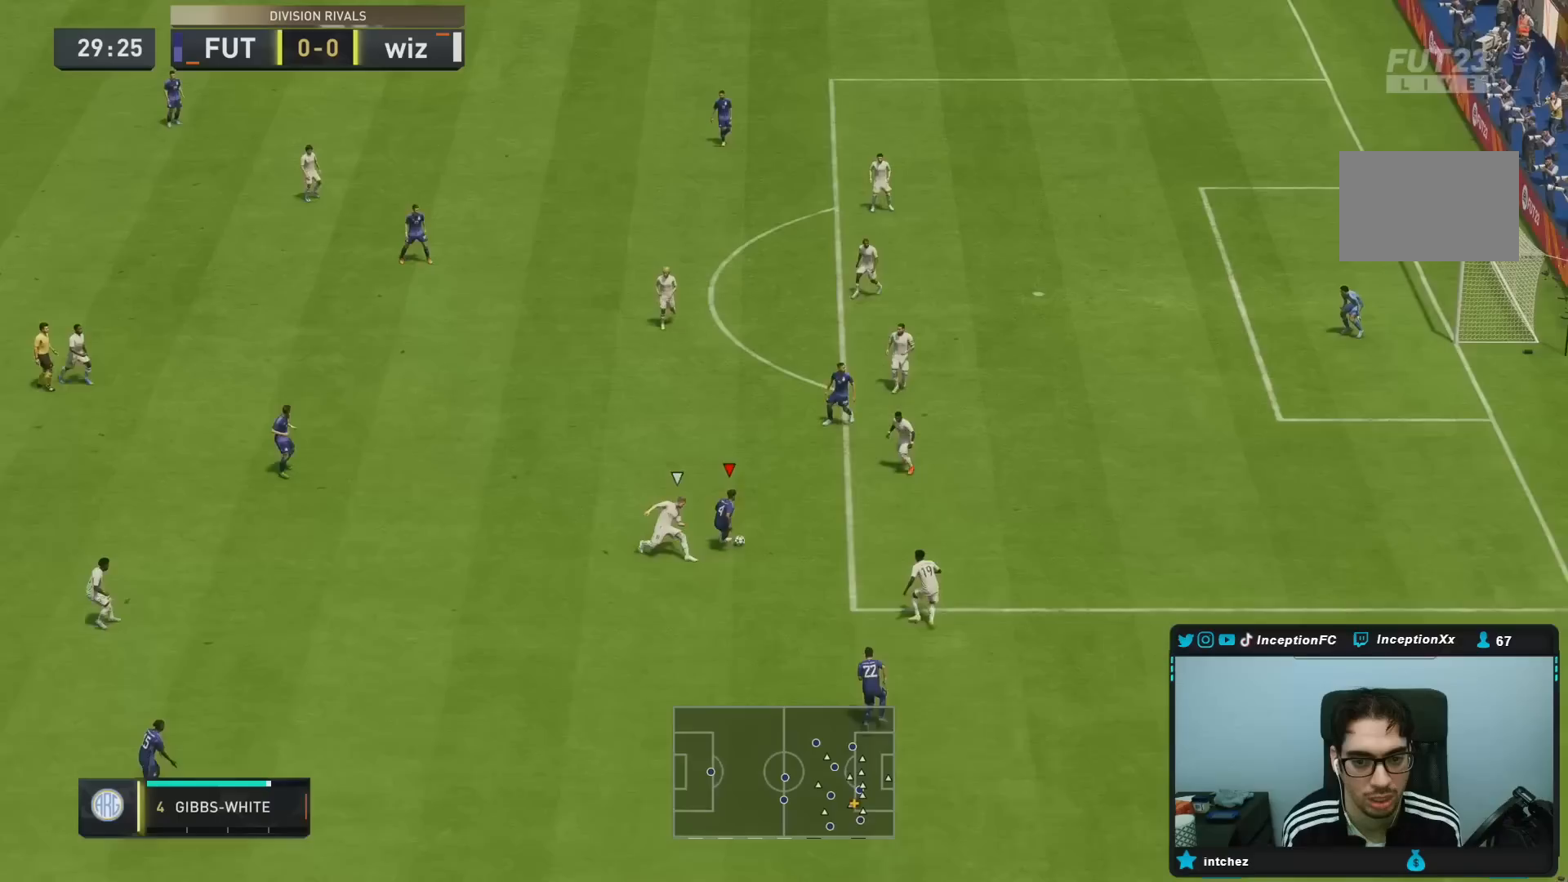
{"buttons": [], "left_stick": "center", "right_stick": "down", "events": [[333, "left_stick", "down"], [433, "left_stick", "center"], [483, "right_stick", "down"]]}
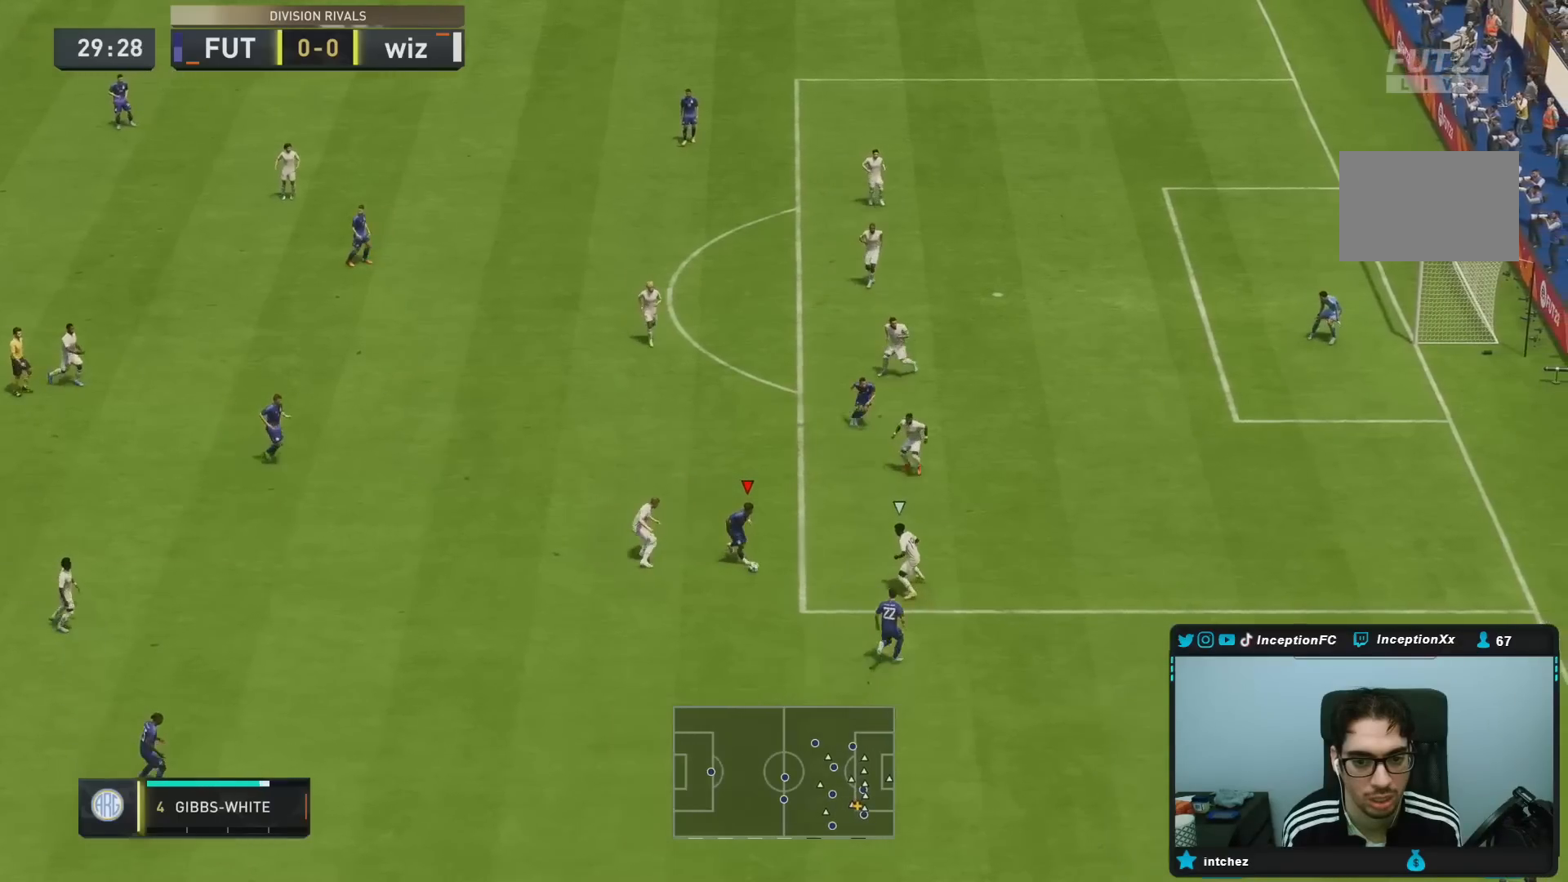
{"buttons": [], "left_stick": "up", "right_stick": "center", "events": [[67, "right_stick", "center"], [250, "left_stick", "up"]]}
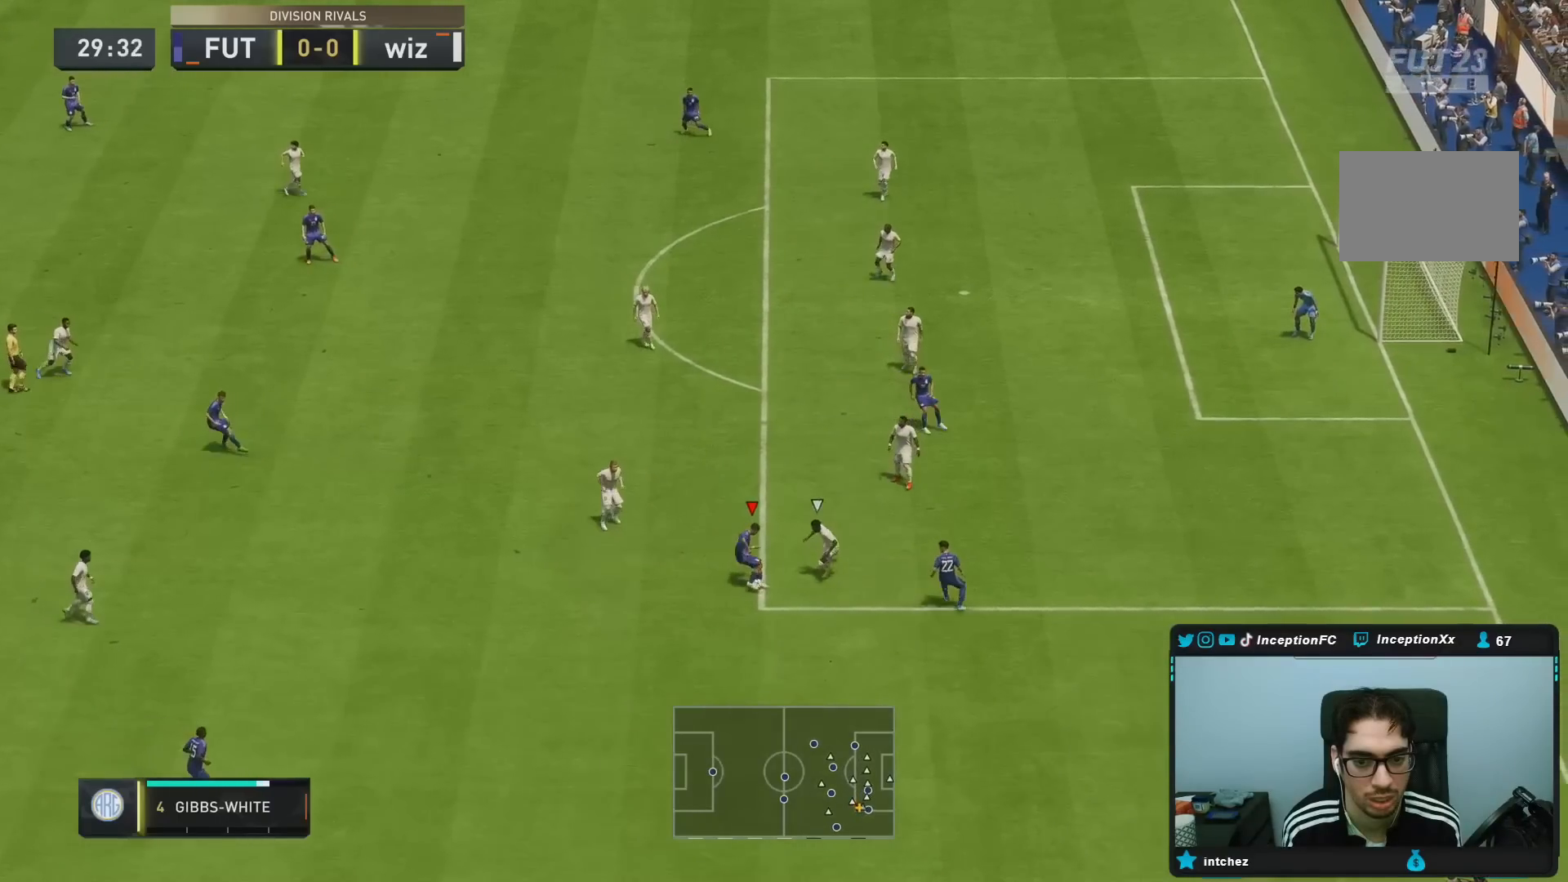
{"buttons": [], "left_stick": "center", "right_stick": "center", "events": [[350, "left_stick", "center"]]}
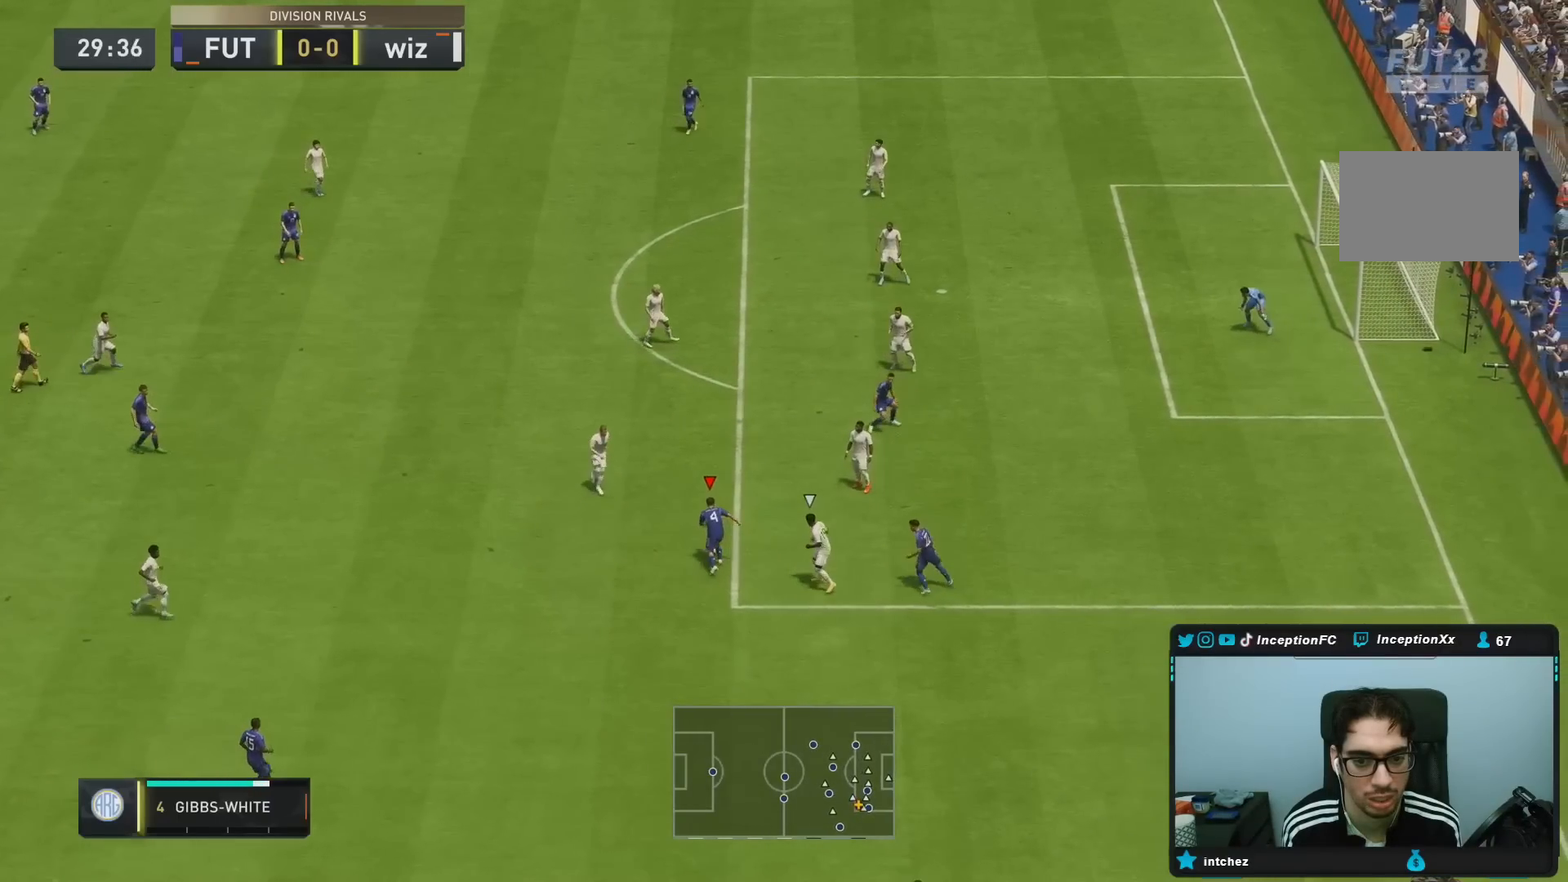
{"buttons": [], "left_stick": "center", "right_stick": "center", "events": [[50, "left_stick", "up"], [350, "left_stick", "center"]]}
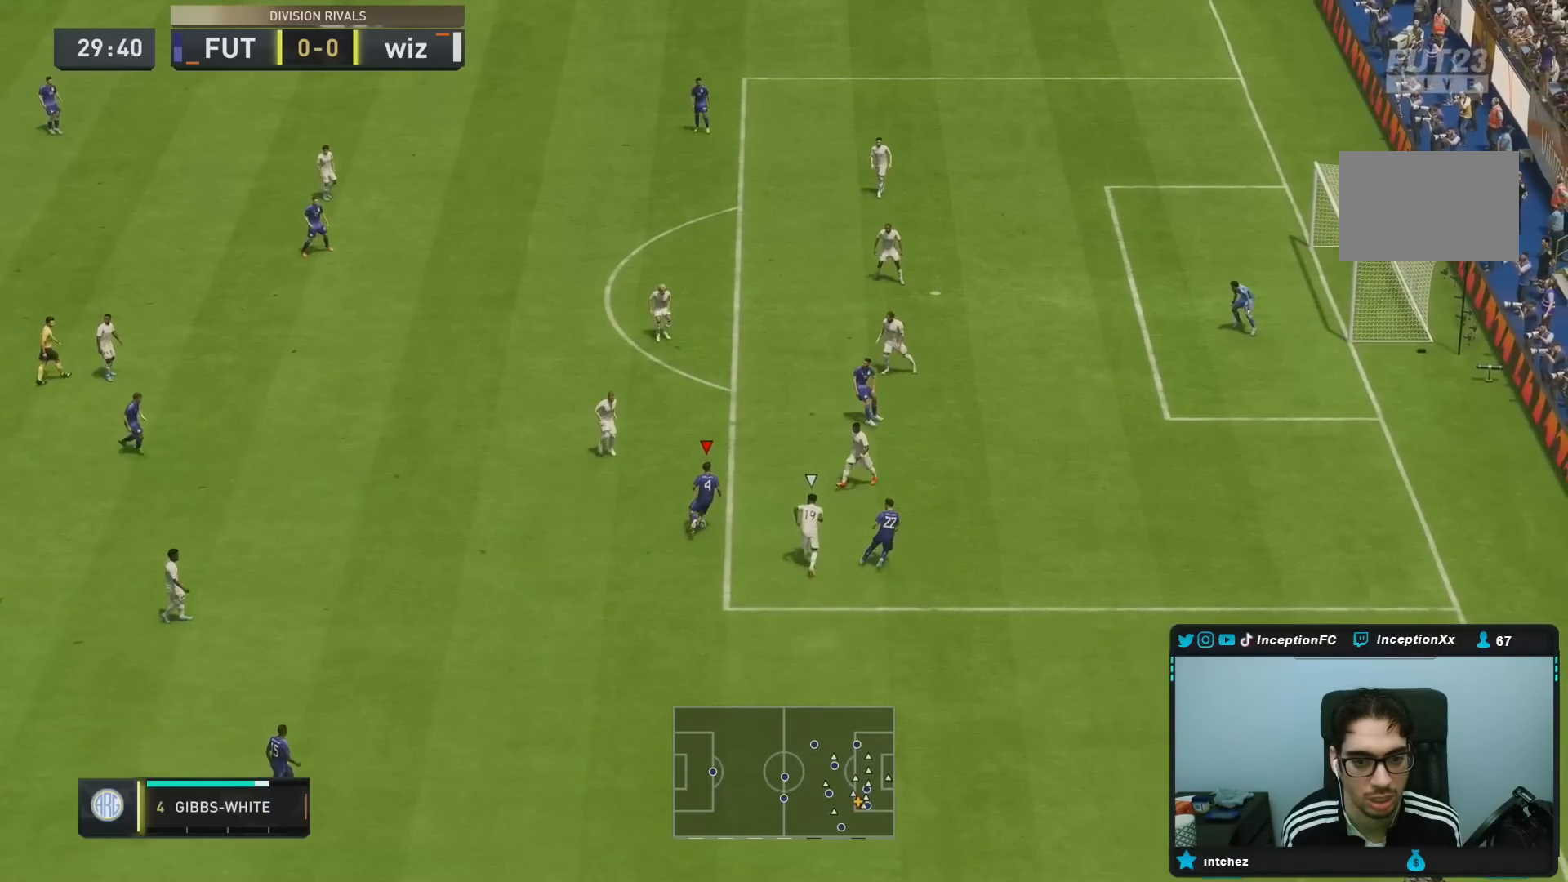
{"buttons": [], "left_stick": "center", "right_stick": "center", "events": [[83, "right_stick", "down-right"], [200, "right_stick", "center"]]}